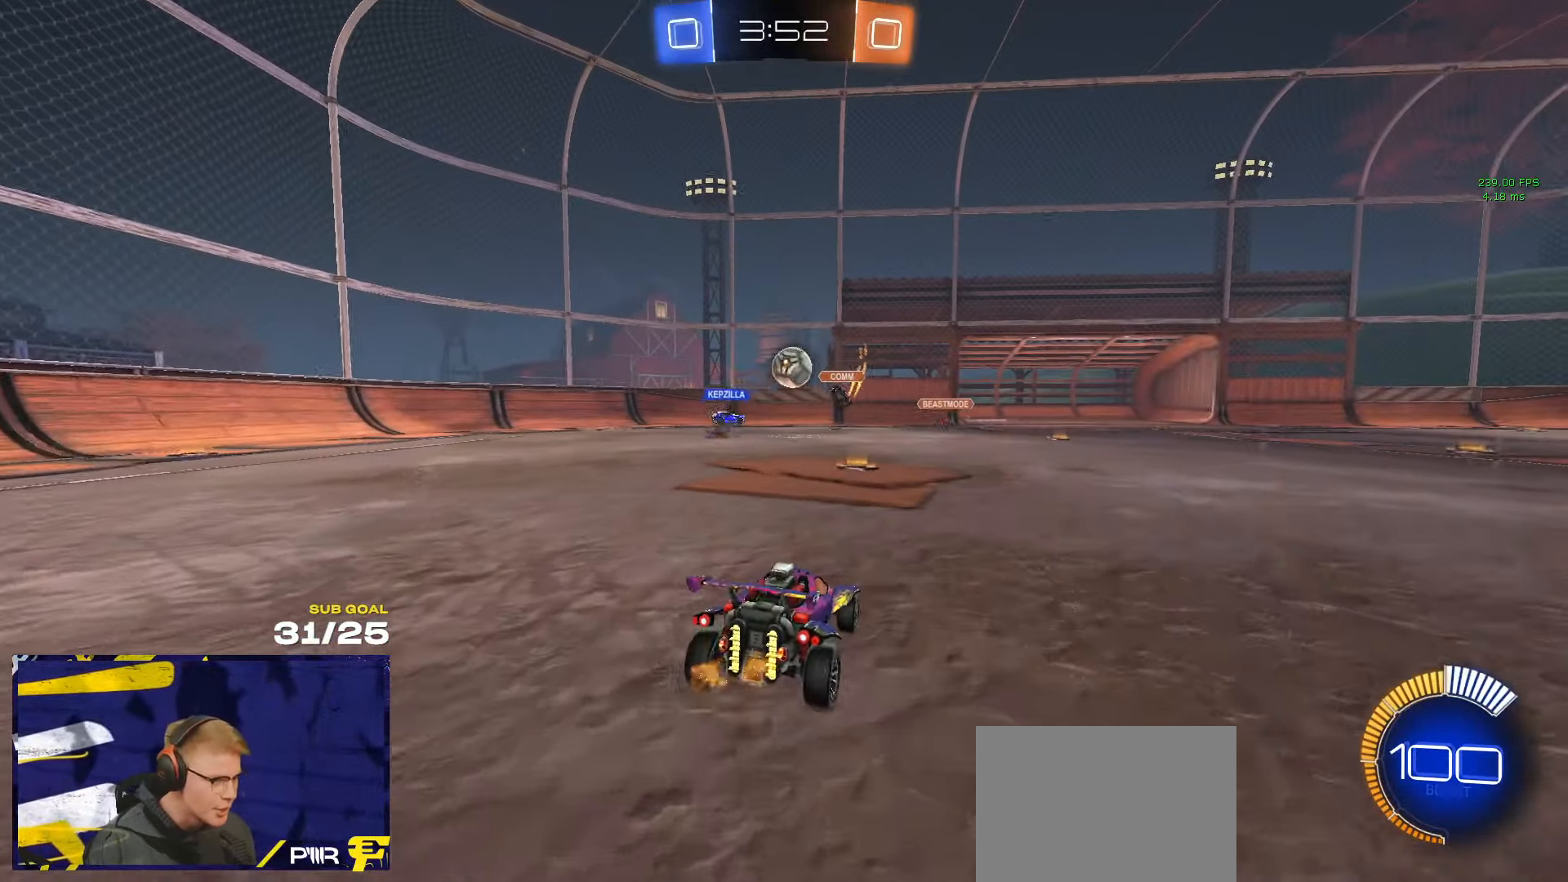
Gameplay with a controller (Xbox layout); each line is a JSON object with the inputs held at the frame after it (dt_ms = milliseconds from this image to that frame). "events" lists button and stick changes between this image and that frame as [ms after this image, input, new state], when the widget could be followed in between. Not read: R2.
{"dt_ms": 500, "buttons": ["R1"], "left_stick": "center", "right_stick": "center", "events": [[134, "left_stick", "center"], [284, "left_stick", "right"], [417, "left_stick", "center"], [484, "R1", "down"]]}
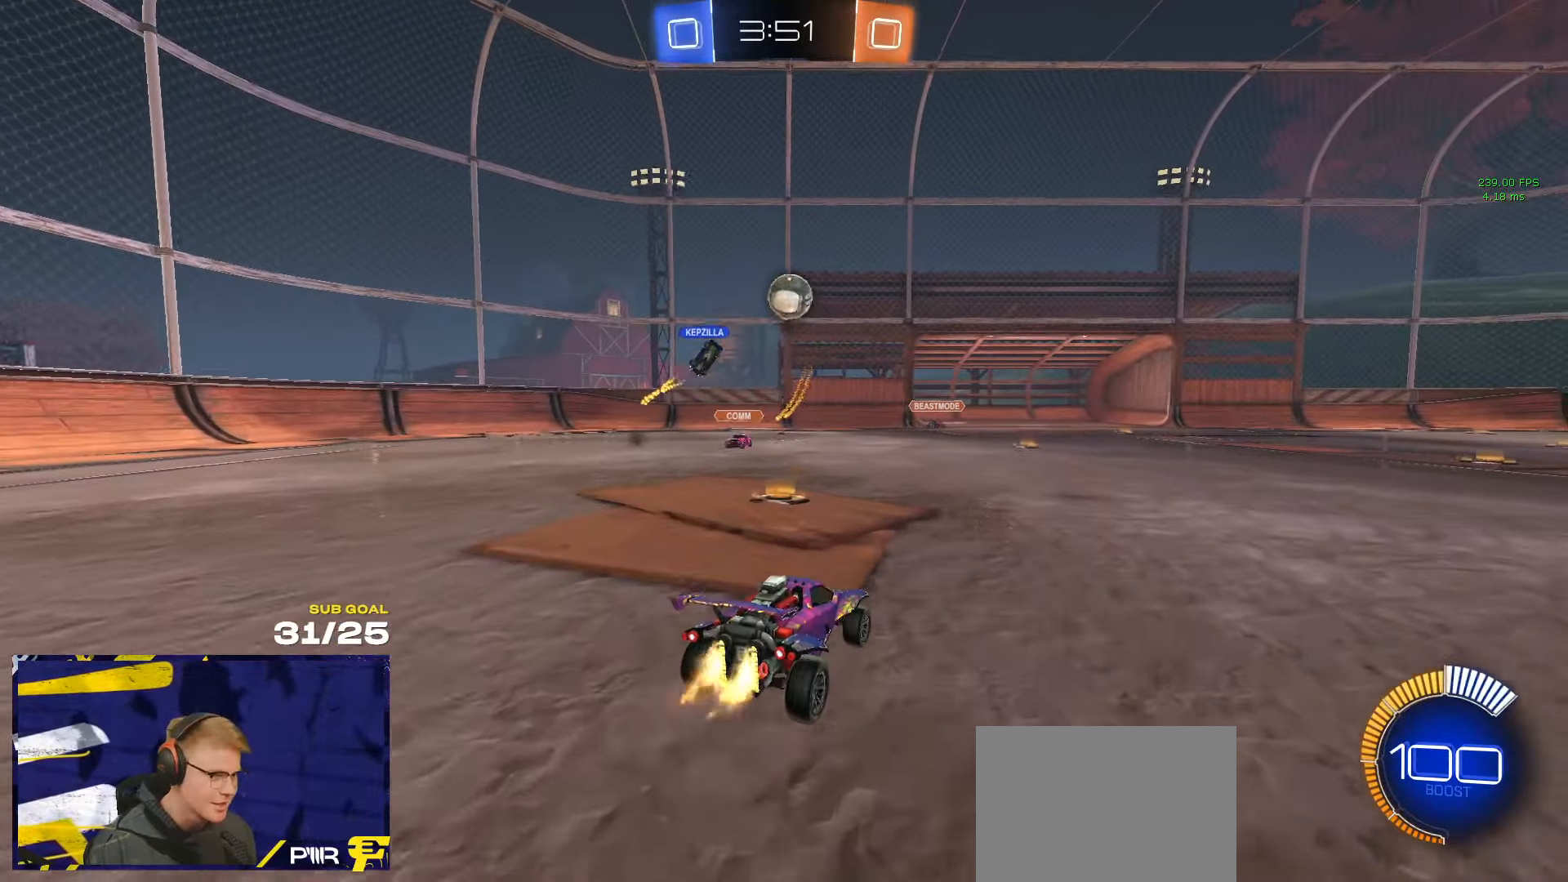
{"dt_ms": 500, "buttons": ["R1"], "left_stick": "center", "right_stick": "center", "events": [[250, "left_stick", "right"], [300, "left_stick", "center"]]}
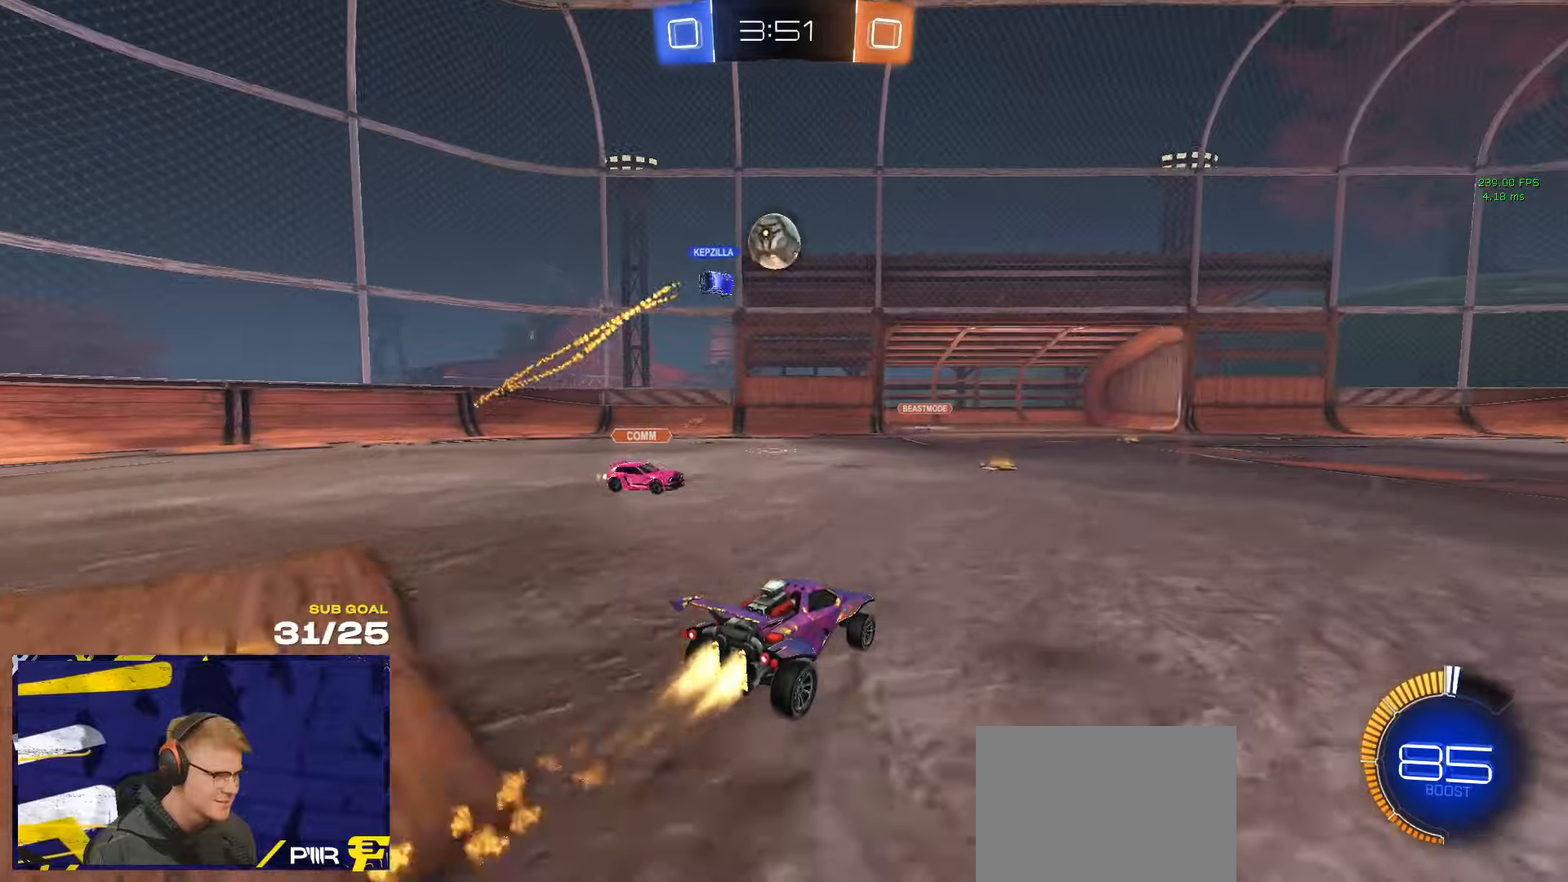
{"dt_ms": 500, "buttons": ["X"], "left_stick": "right", "right_stick": "center", "events": [[183, "left_stick", "left"], [350, "left_stick", "center"], [433, "R1", "up"], [450, "left_stick", "right"], [483, "X", "down"]]}
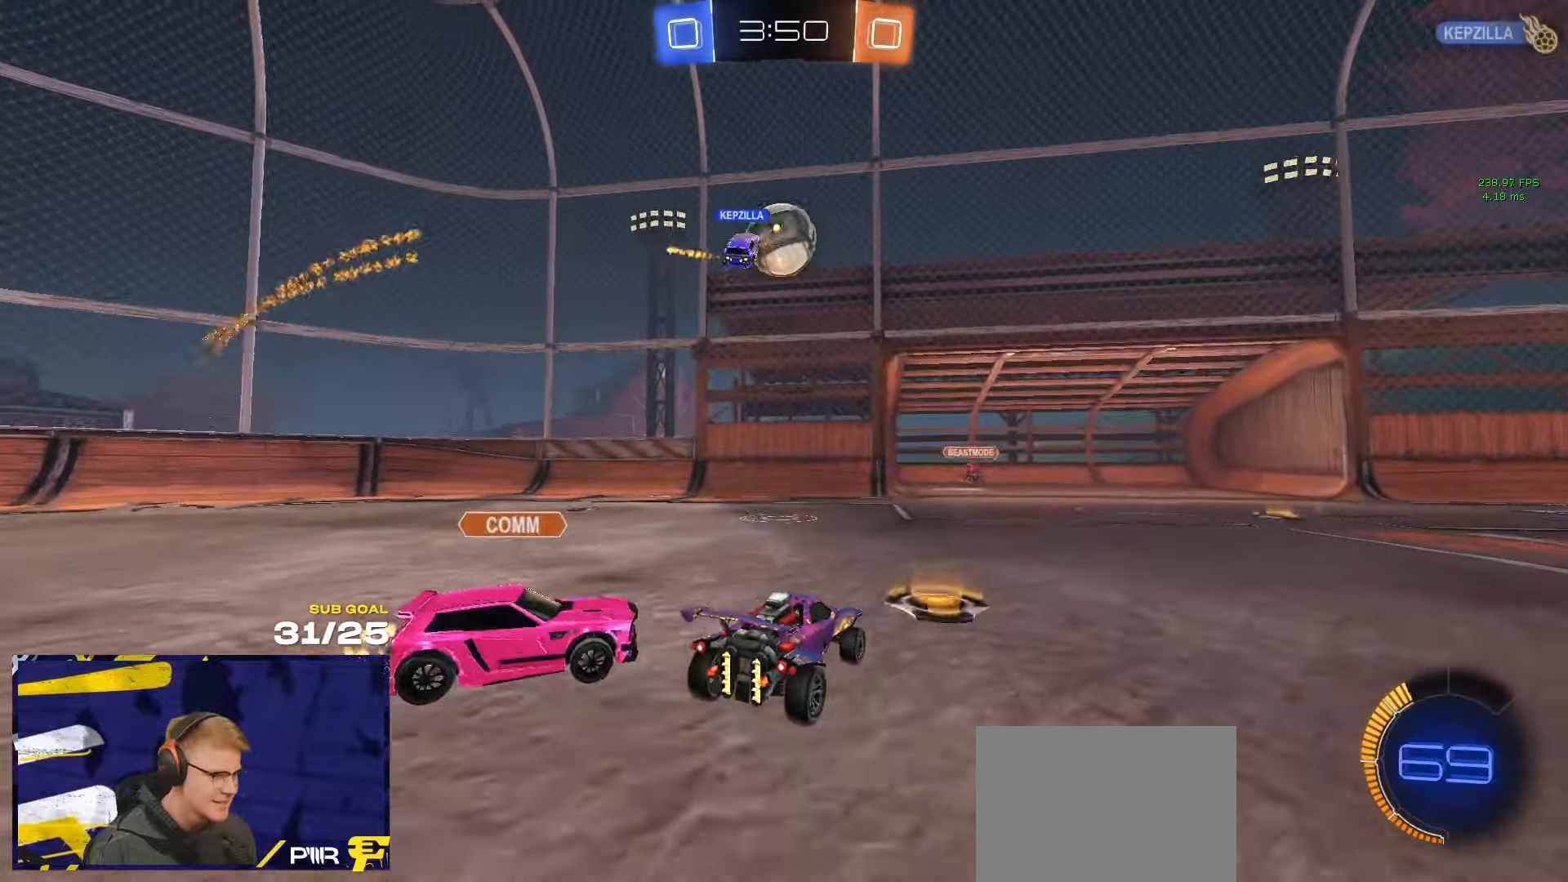
{"dt_ms": 500, "buttons": [], "left_stick": "right", "right_stick": "center", "events": [[83, "X", "up"]]}
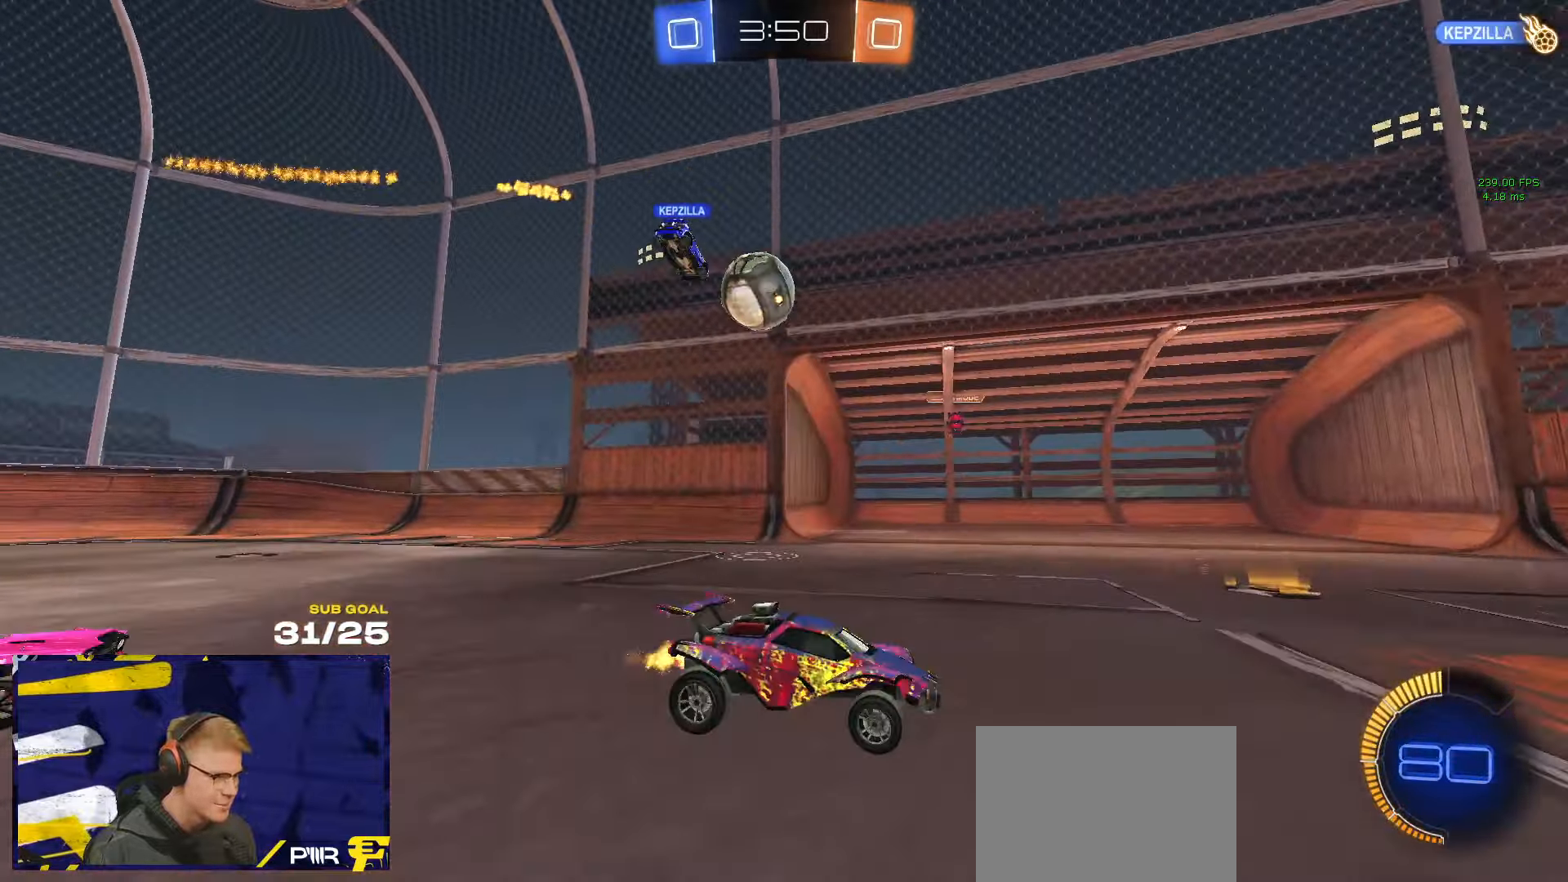
{"dt_ms": 500, "buttons": [], "left_stick": "right", "right_stick": "center", "events": [[33, "X", "down"], [150, "X", "up"]]}
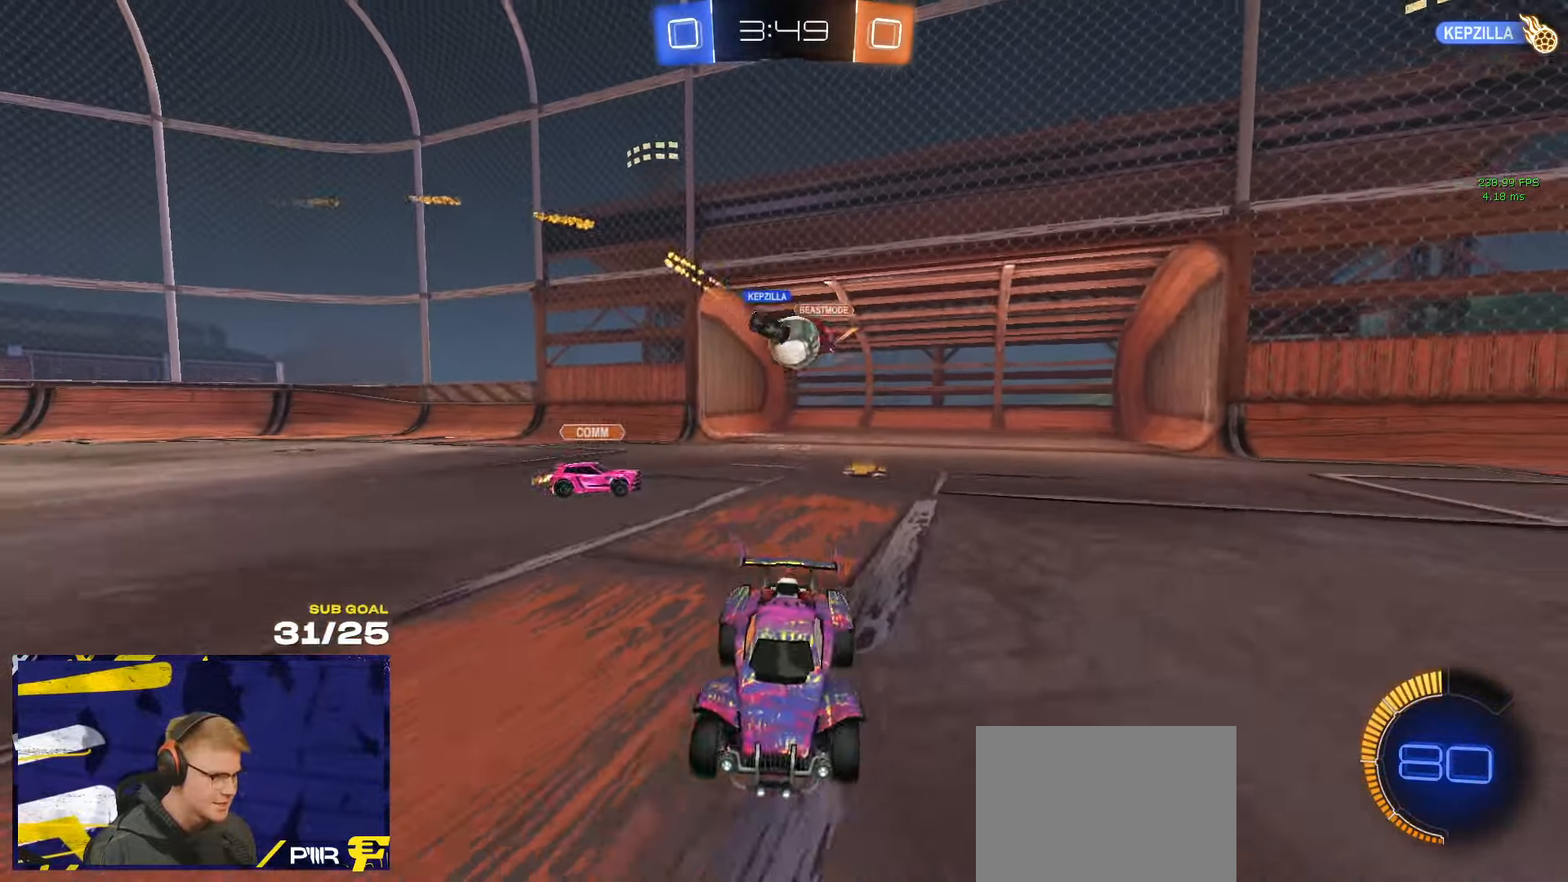
{"dt_ms": 500, "buttons": ["R1"], "left_stick": "right", "right_stick": "center", "events": [[66, "left_stick", "center"], [250, "left_stick", "right"], [416, "X", "down"], [450, "R1", "down"], [500, "X", "up"]]}
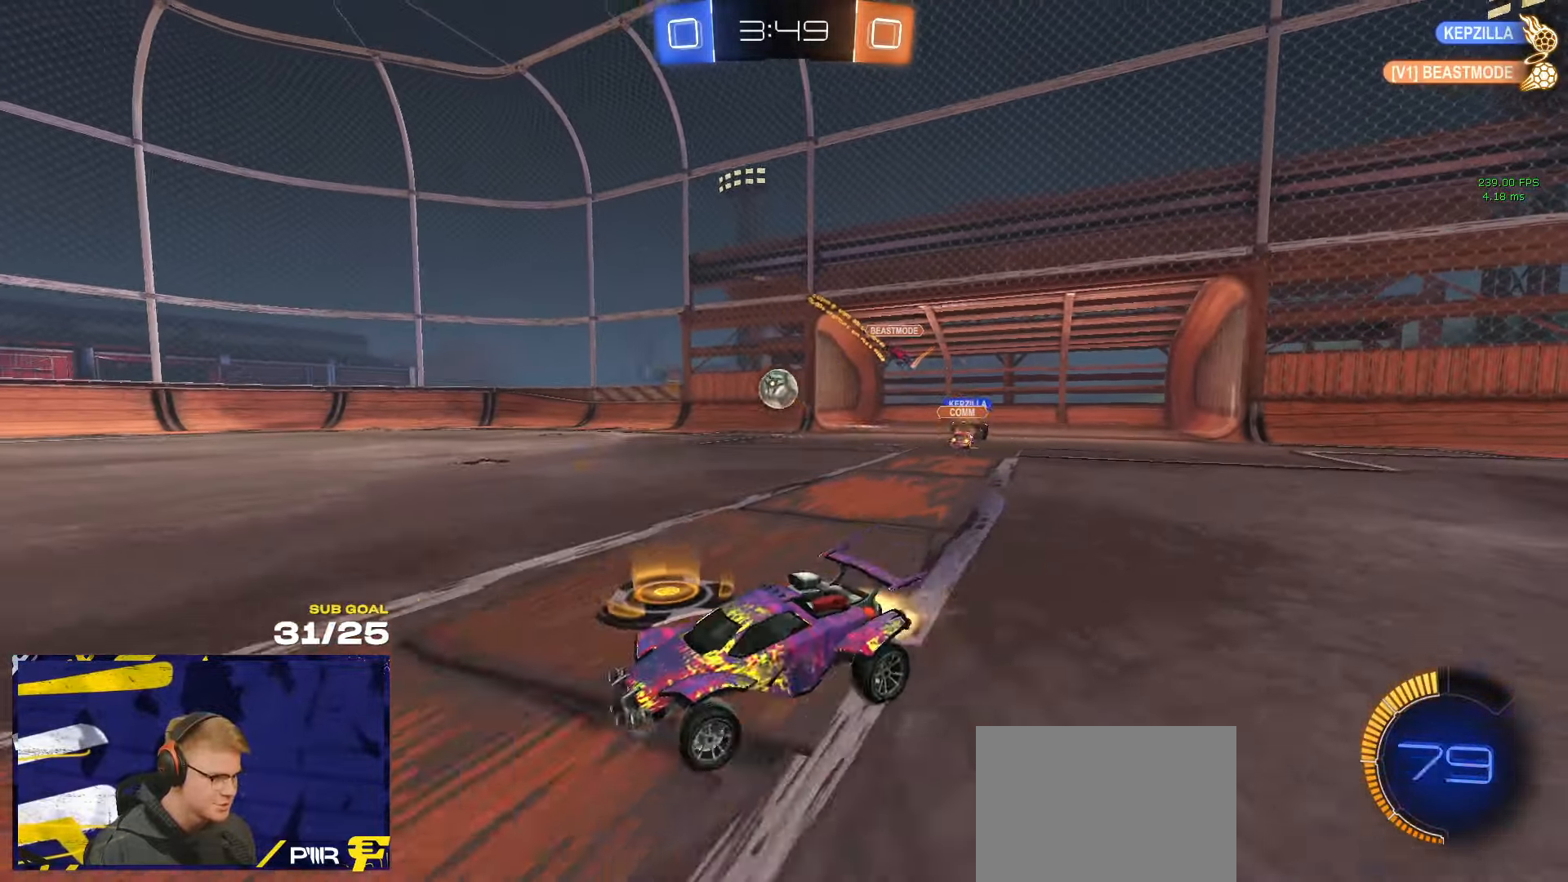
{"dt_ms": 500, "buttons": ["R1"], "left_stick": "right", "right_stick": "center", "events": [[350, "left_stick", "up-right"], [483, "left_stick", "right"]]}
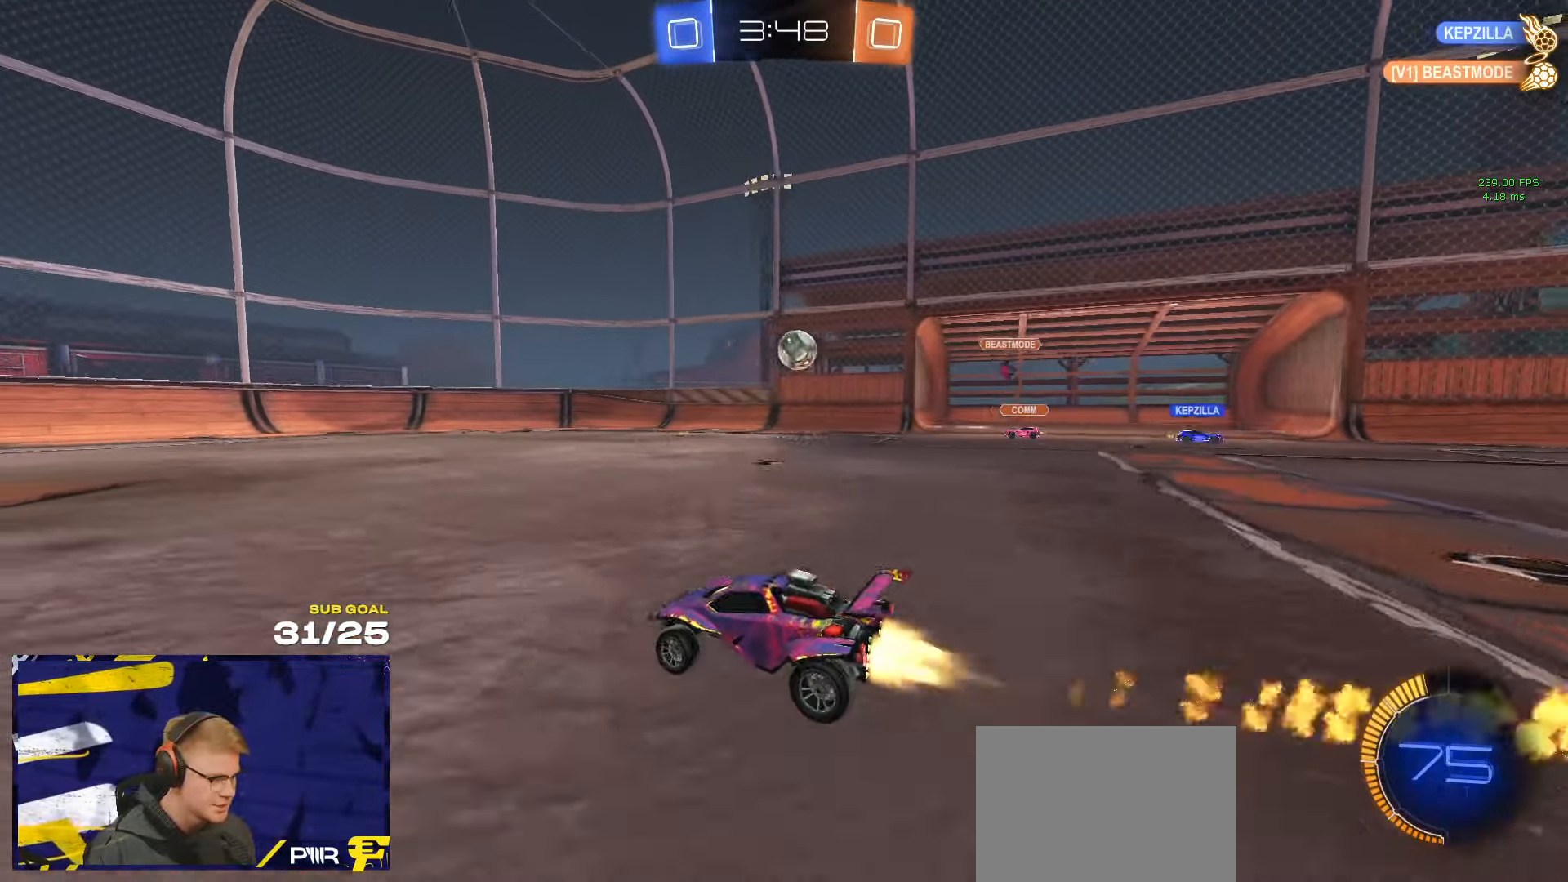
{"dt_ms": 500, "buttons": [], "left_stick": "center", "right_stick": "center", "events": [[183, "R1", "up"], [316, "R1", "down"], [350, "left_stick", "center"], [400, "A", "down"], [466, "R1", "up"], [483, "A", "up"]]}
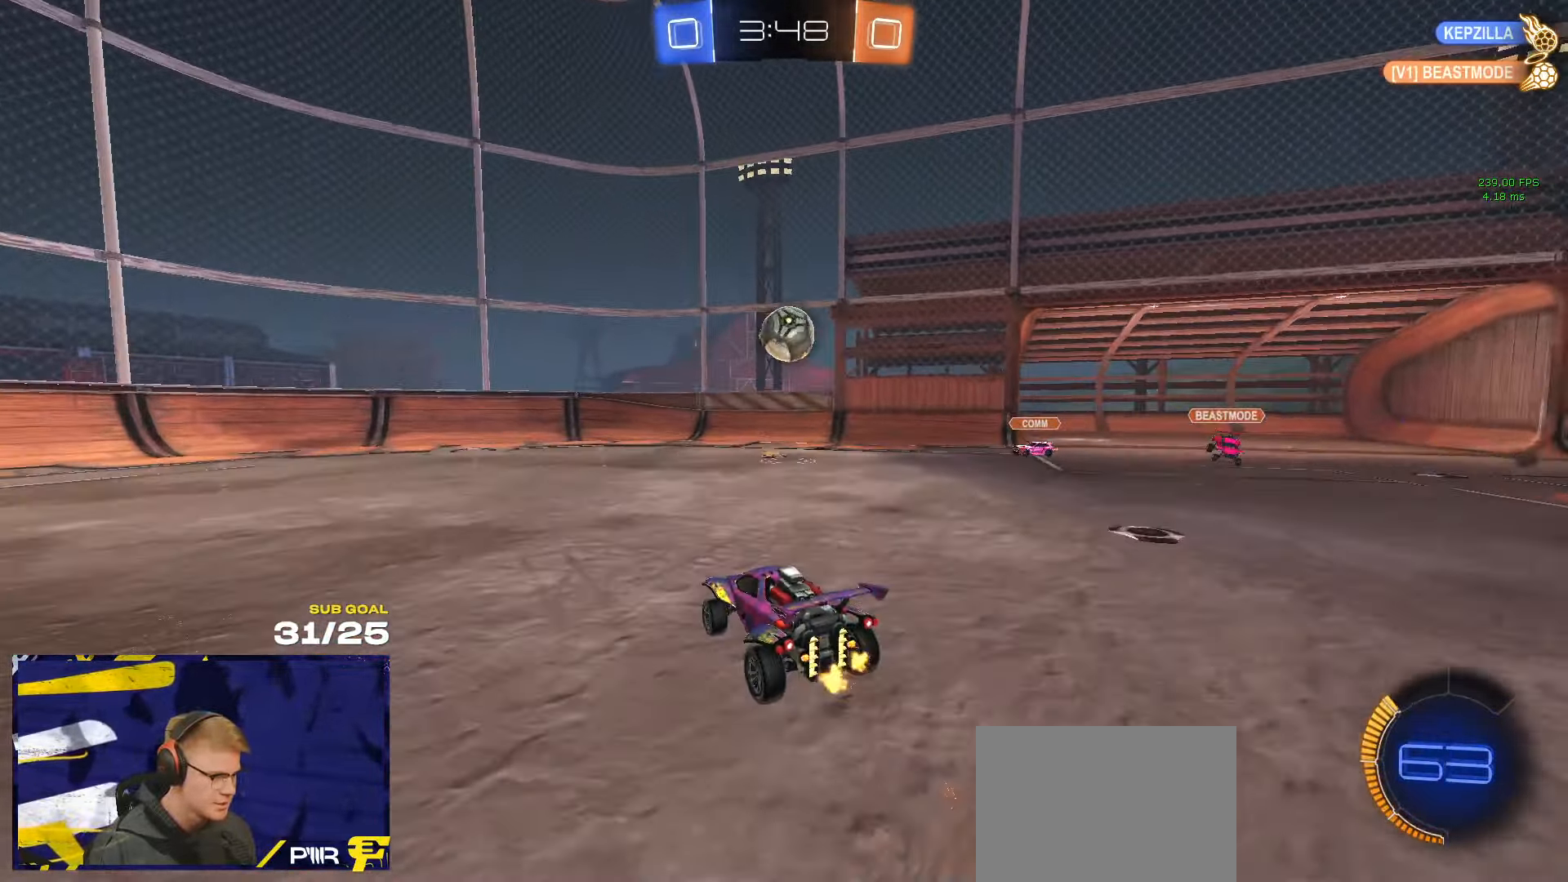
{"dt_ms": 500, "buttons": [], "left_stick": "center", "right_stick": "center", "events": [[50, "left_stick", "down-left"], [183, "left_stick", "down-right"], [283, "left_stick", "center"]]}
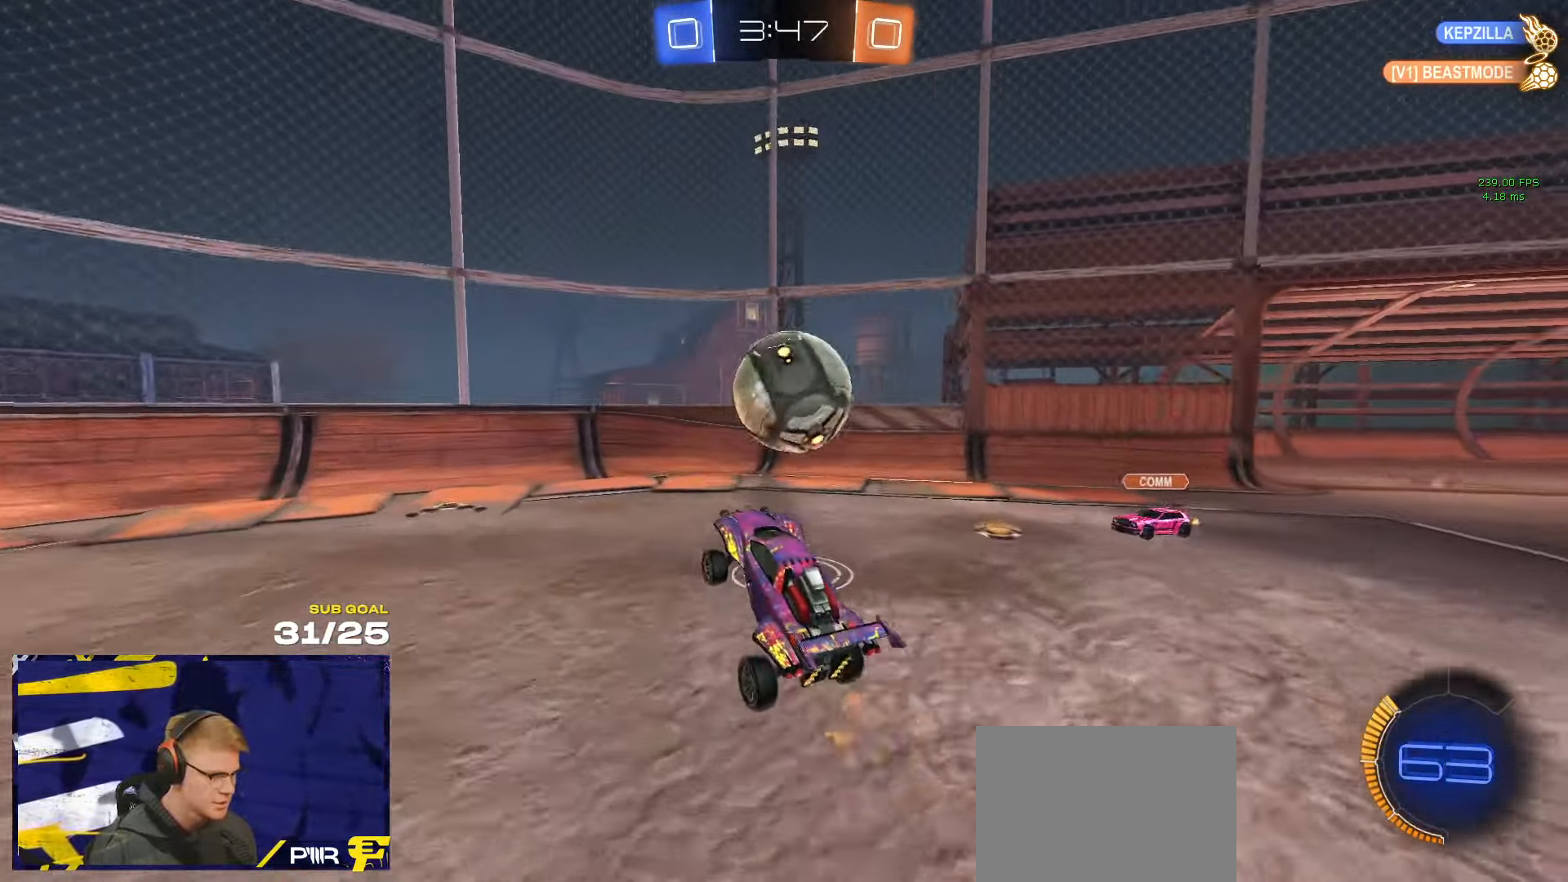
{"dt_ms": 500, "buttons": ["A"], "left_stick": "up", "right_stick": "center", "events": [[150, "left_stick", "down-right"], [250, "L3", "down"], [266, "left_stick", "up"], [366, "L3", "up"], [450, "A", "down"]]}
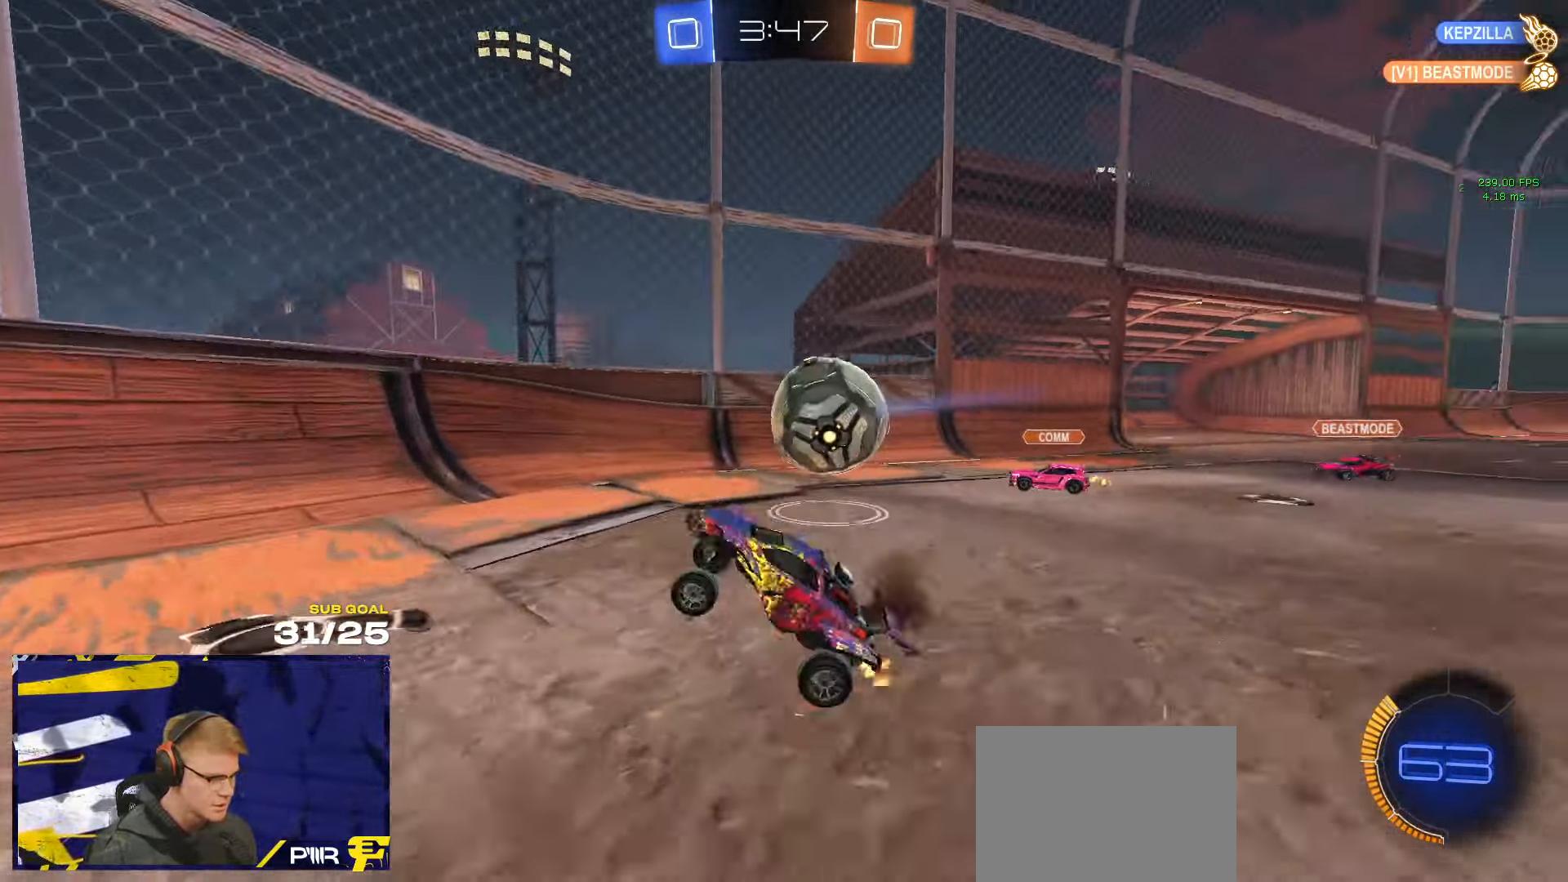
{"dt_ms": 500, "buttons": [], "left_stick": "right", "right_stick": "center", "events": [[16, "A", "up"], [116, "left_stick", "down-right"], [250, "X", "down"], [366, "X", "up"], [483, "left_stick", "right"]]}
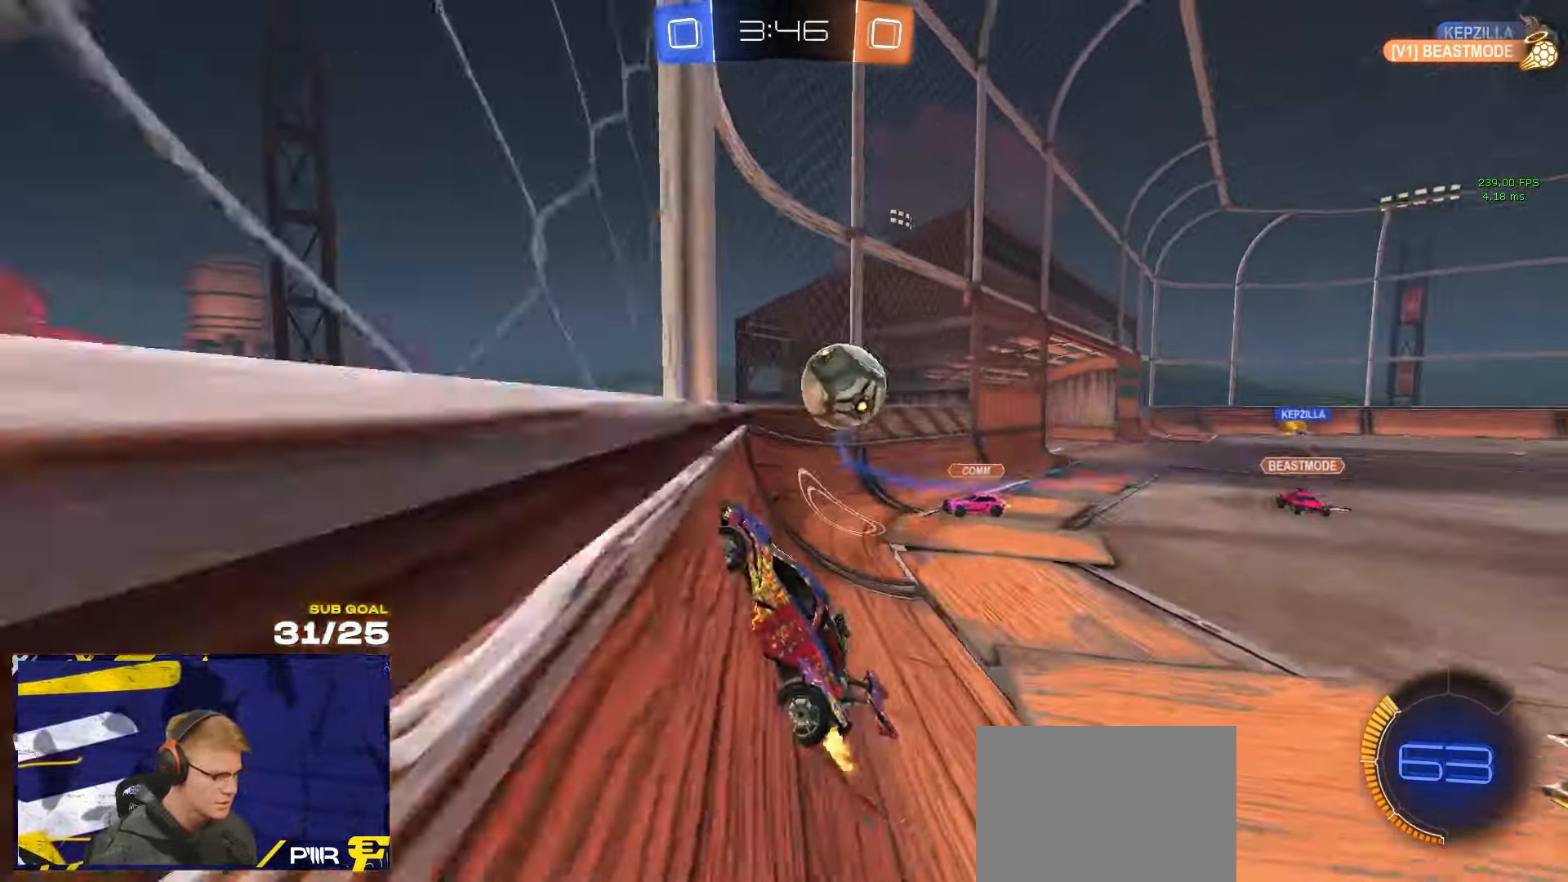
{"dt_ms": 500, "buttons": ["L1"], "left_stick": "up-right", "right_stick": "center", "events": [[250, "A", "down"], [350, "left_stick", "down"], [466, "A", "up"], [483, "L1", "down"], [483, "left_stick", "up-right"]]}
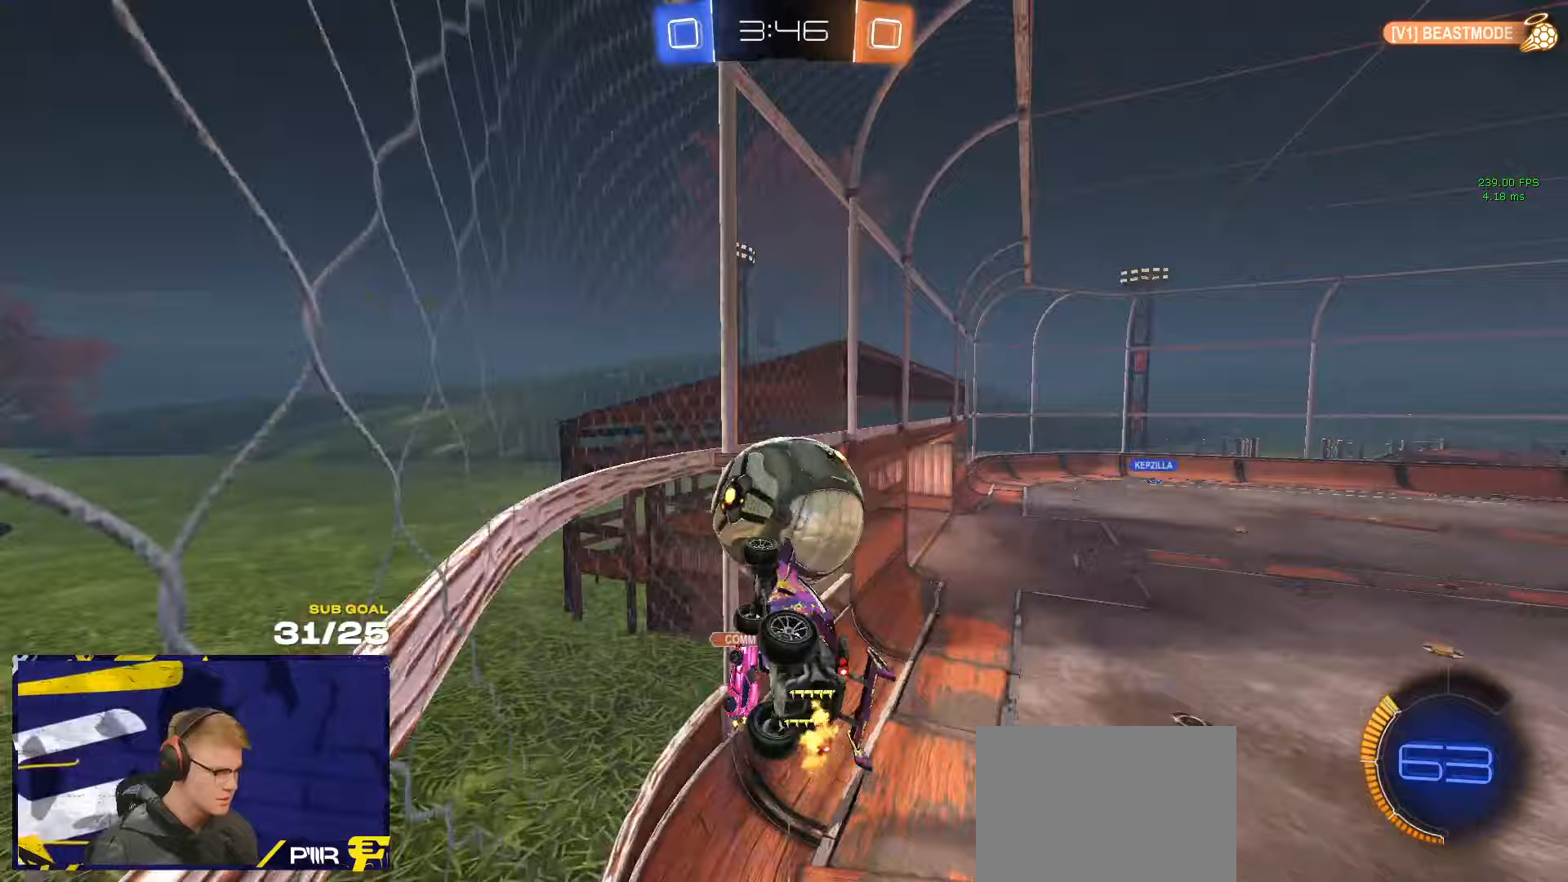
{"dt_ms": 500, "buttons": ["L3"], "left_stick": "down-left", "right_stick": "center", "events": [[17, "R1", "down"], [33, "left_stick", "up"], [50, "A", "down"], [67, "L3", "down"], [117, "left_stick", "down-left"], [133, "L1", "up"], [133, "L3", "up"], [150, "A", "up"], [217, "R1", "up"], [233, "L3", "down"]]}
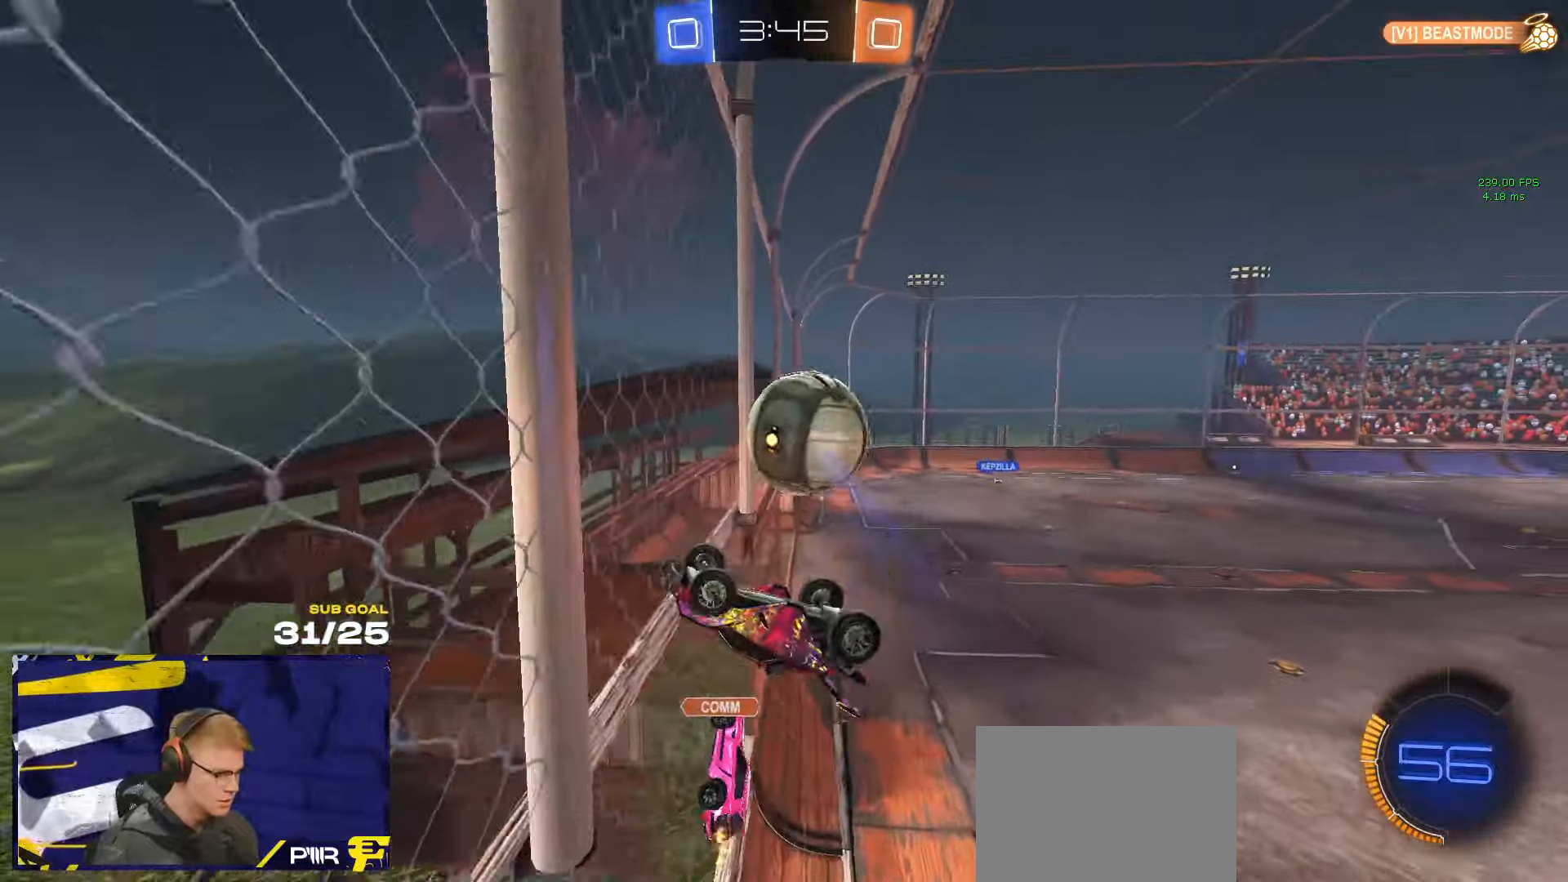
{"dt_ms": 500, "buttons": [], "left_stick": "down-left", "right_stick": "center", "events": [[33, "L3", "up"]]}
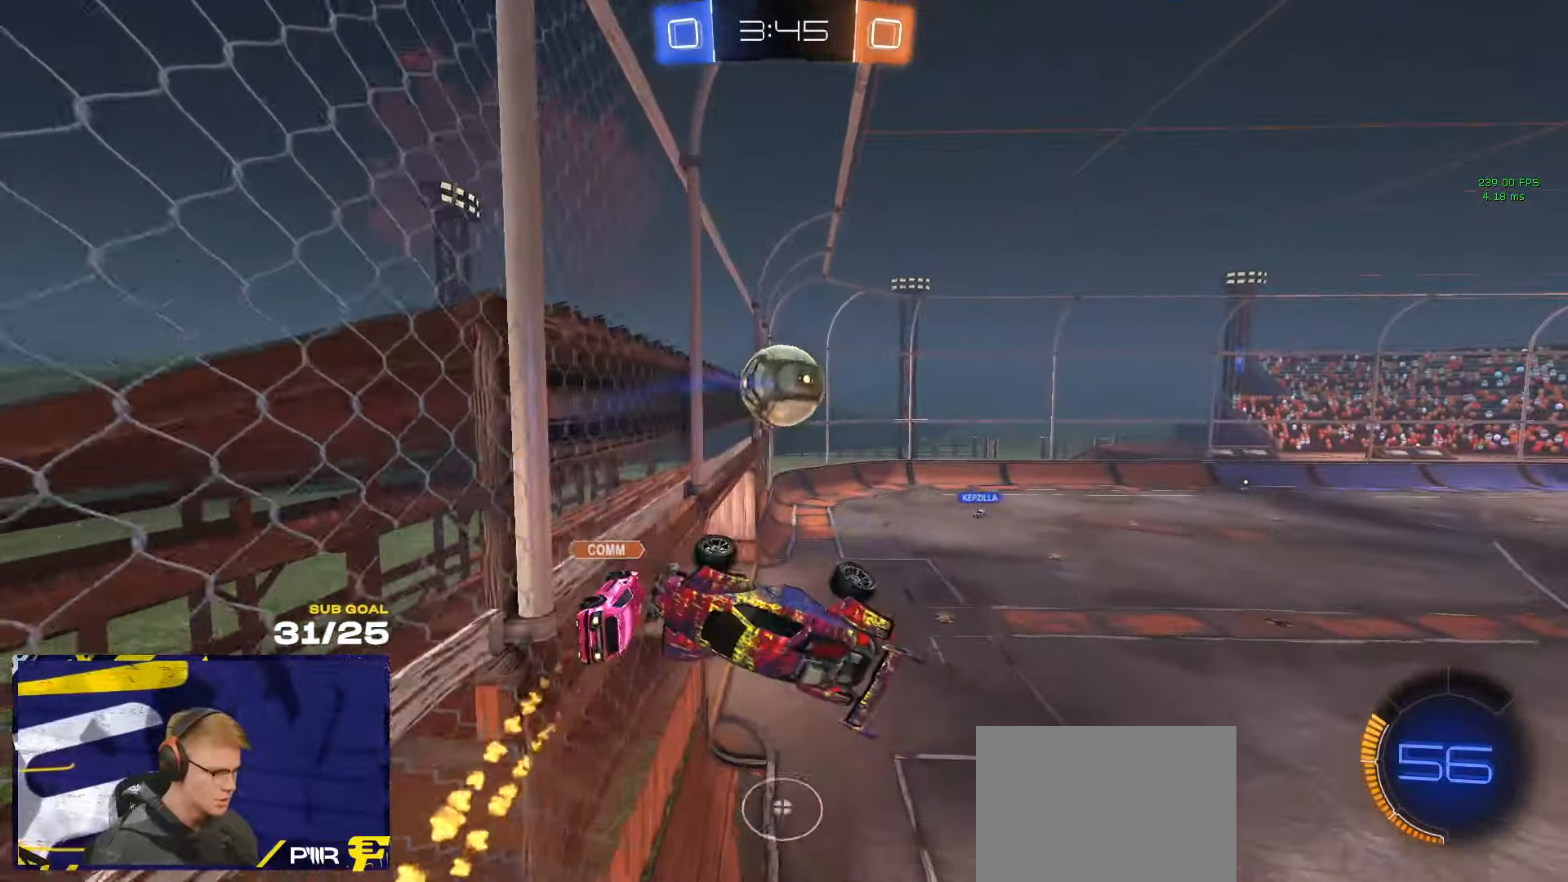
{"dt_ms": 500, "buttons": ["L1"], "left_stick": "left", "right_stick": "center", "events": [[367, "L1", "down"], [367, "left_stick", "left"]]}
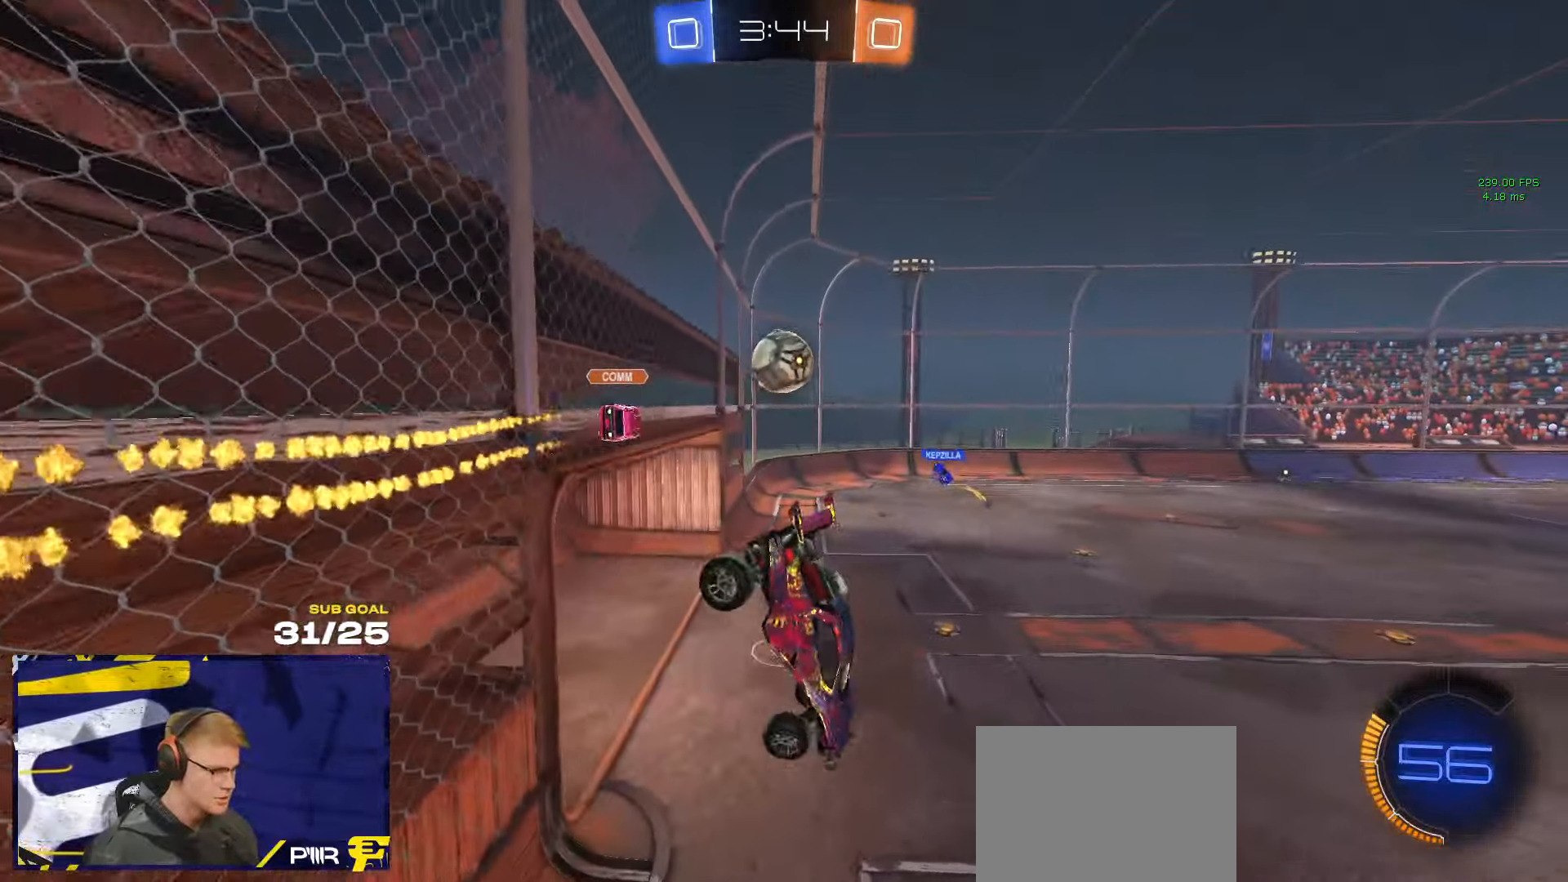
{"dt_ms": 500, "buttons": ["R1"], "left_stick": "center", "right_stick": "center", "events": [[17, "L1", "up"], [17, "left_stick", "down-left"], [183, "left_stick", "center"], [267, "R1", "down"], [283, "left_stick", "up"], [400, "left_stick", "up-right"], [500, "left_stick", "center"]]}
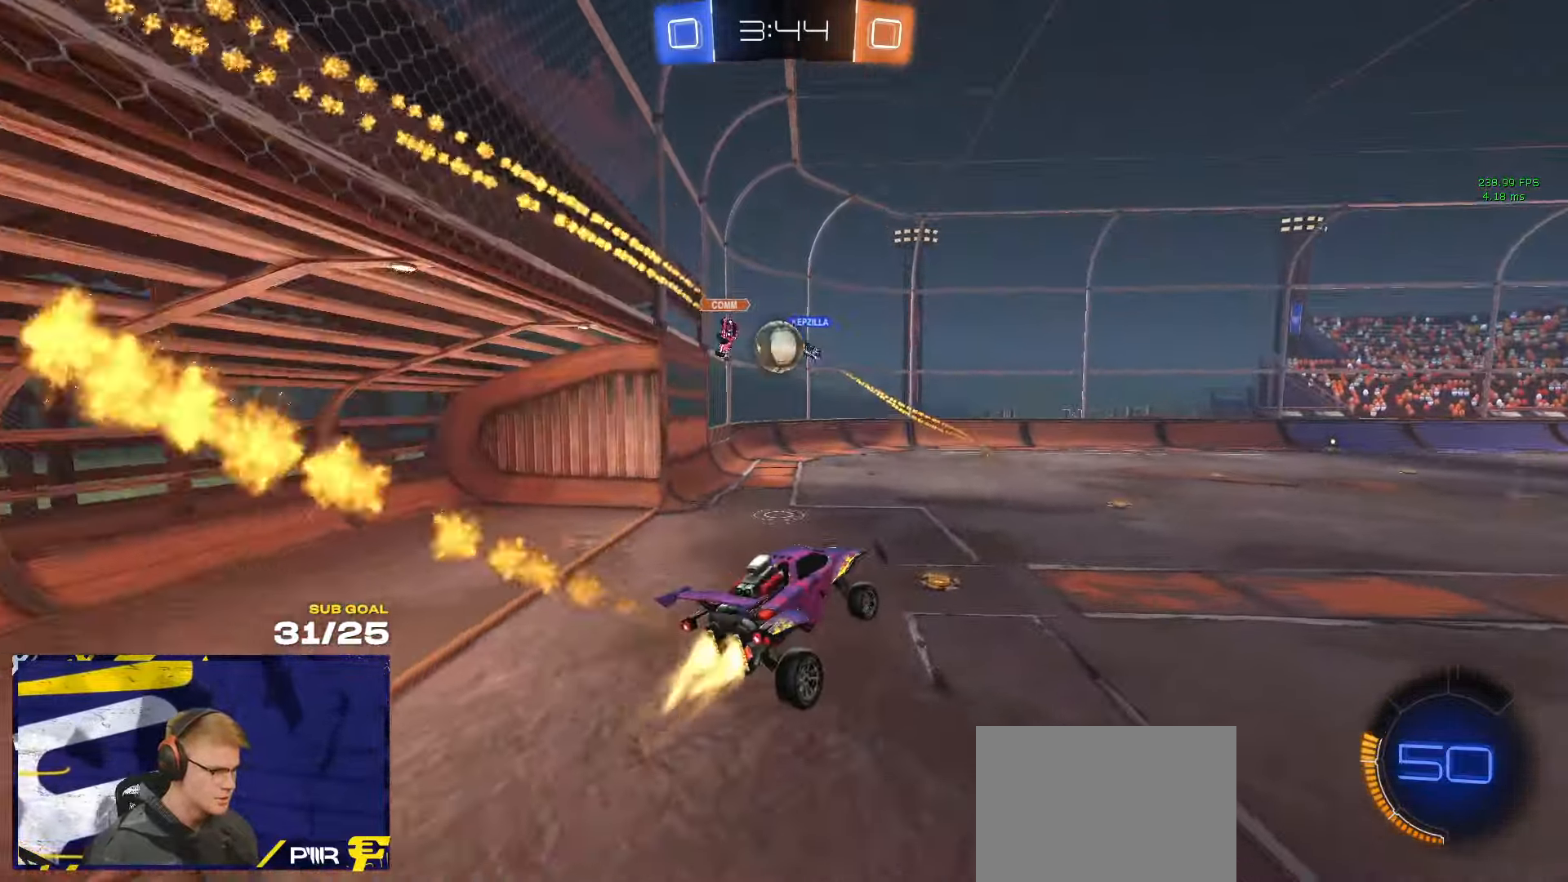
{"dt_ms": 500, "buttons": ["A", "L1", "R1"], "left_stick": "up-right", "right_stick": "center", "events": [[117, "left_stick", "up-right"], [133, "L3", "down"], [183, "L3", "up"], [267, "left_stick", "center"], [450, "A", "down"], [483, "L1", "down"], [483, "left_stick", "up-right"]]}
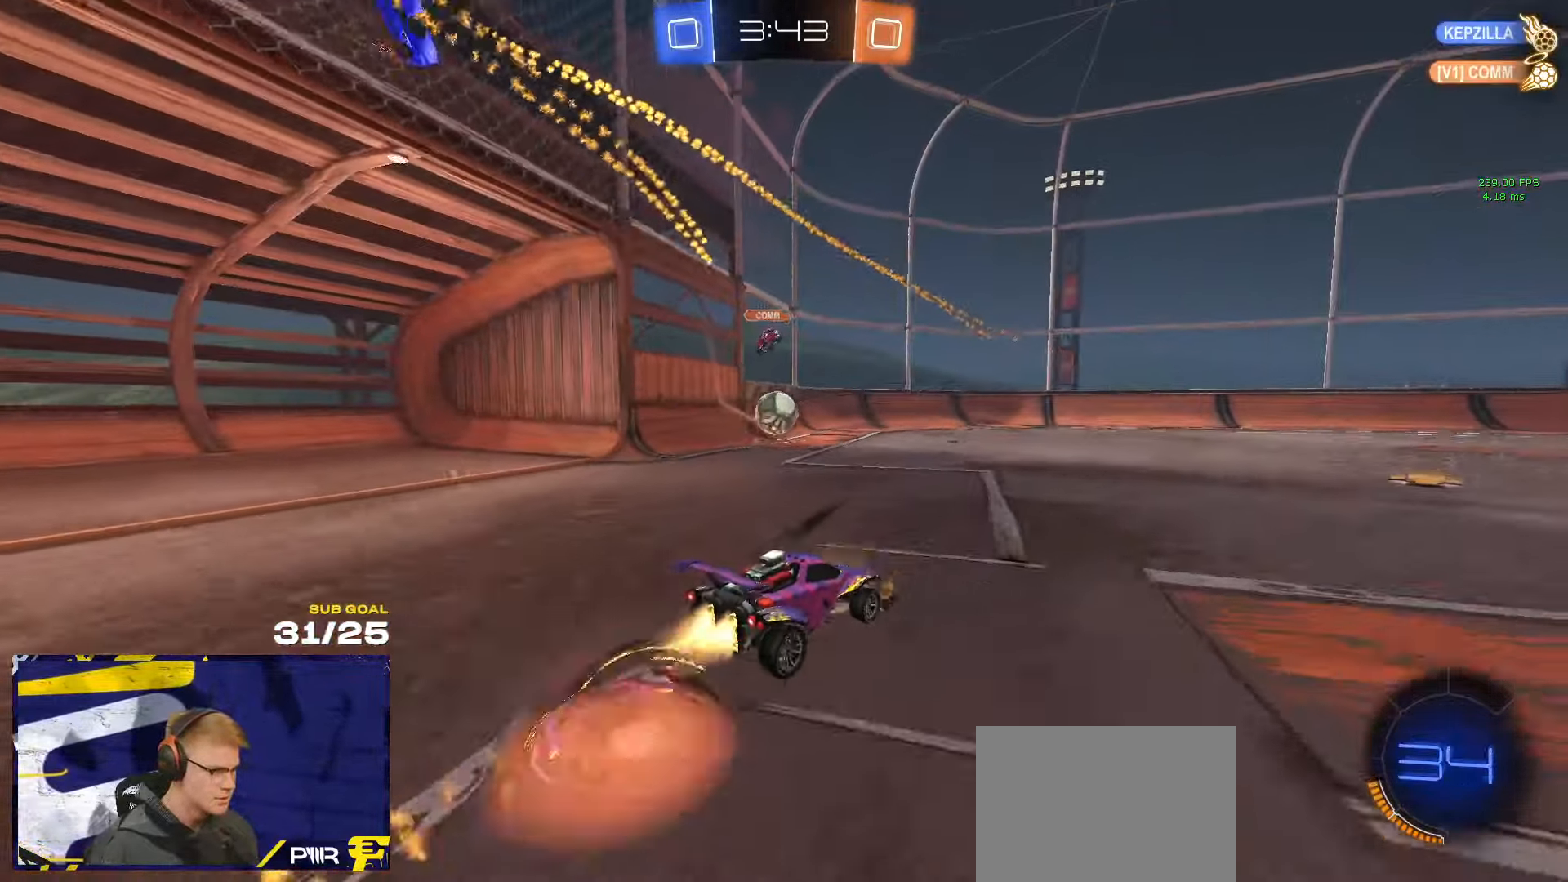
{"dt_ms": 500, "buttons": ["L3"], "left_stick": "down-right", "right_stick": "center", "events": [[17, "A", "up"], [50, "A", "down"], [67, "L3", "down"], [117, "L1", "up"], [117, "left_stick", "down"], [133, "A", "up"], [150, "R1", "up"], [317, "left_stick", "down-right"]]}
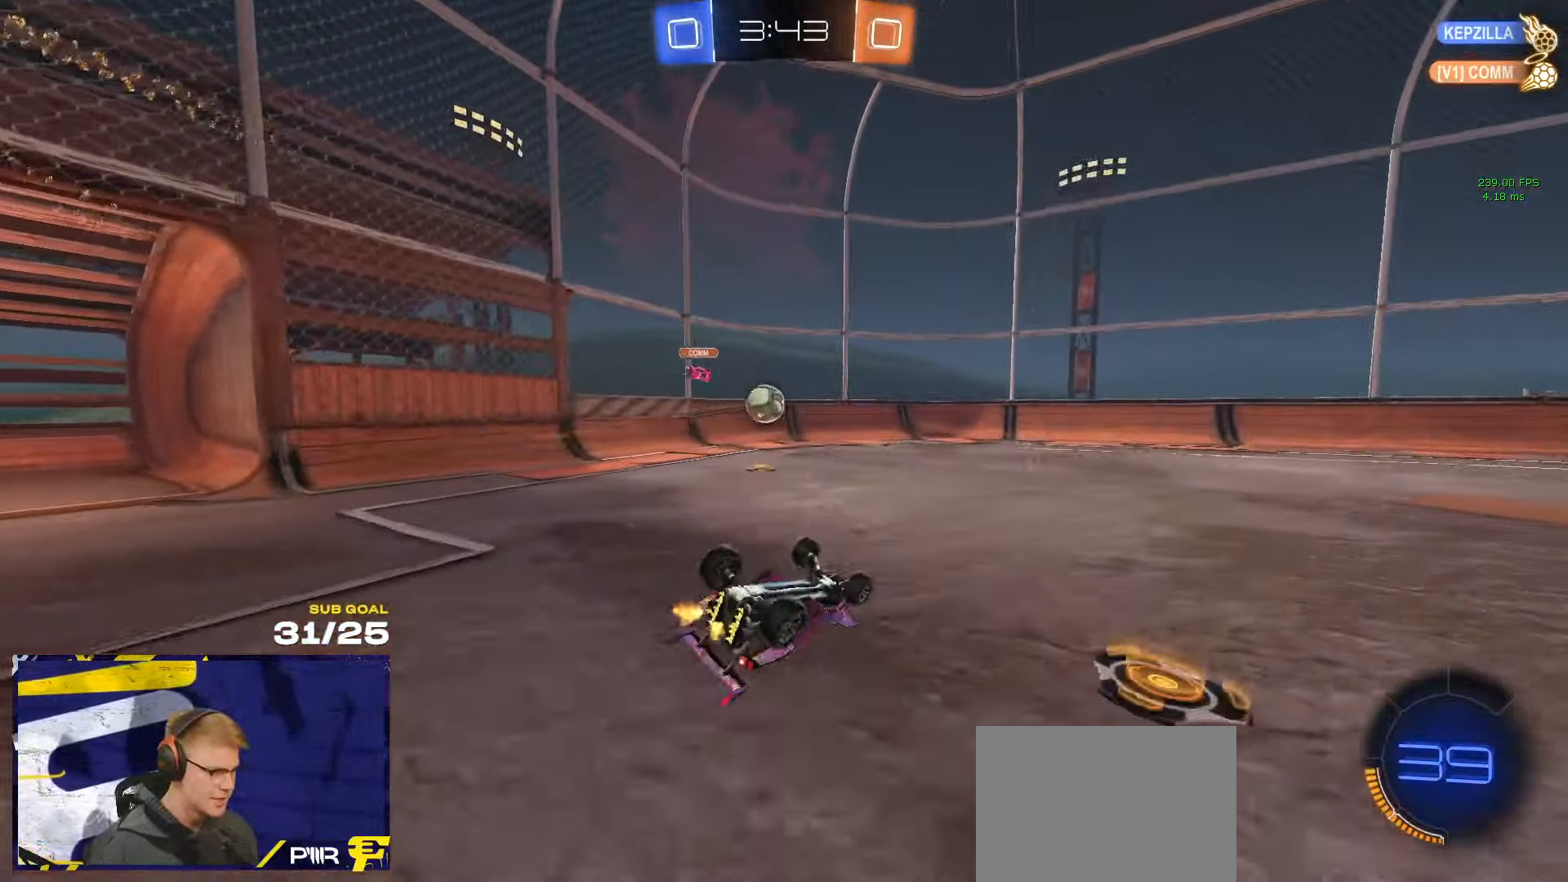
{"dt_ms": 500, "buttons": [], "left_stick": "center", "right_stick": "center", "events": [[50, "Y", "down"], [117, "Y", "up"], [333, "L3", "up"], [417, "Y", "down"], [450, "left_stick", "center"], [467, "Y", "up"]]}
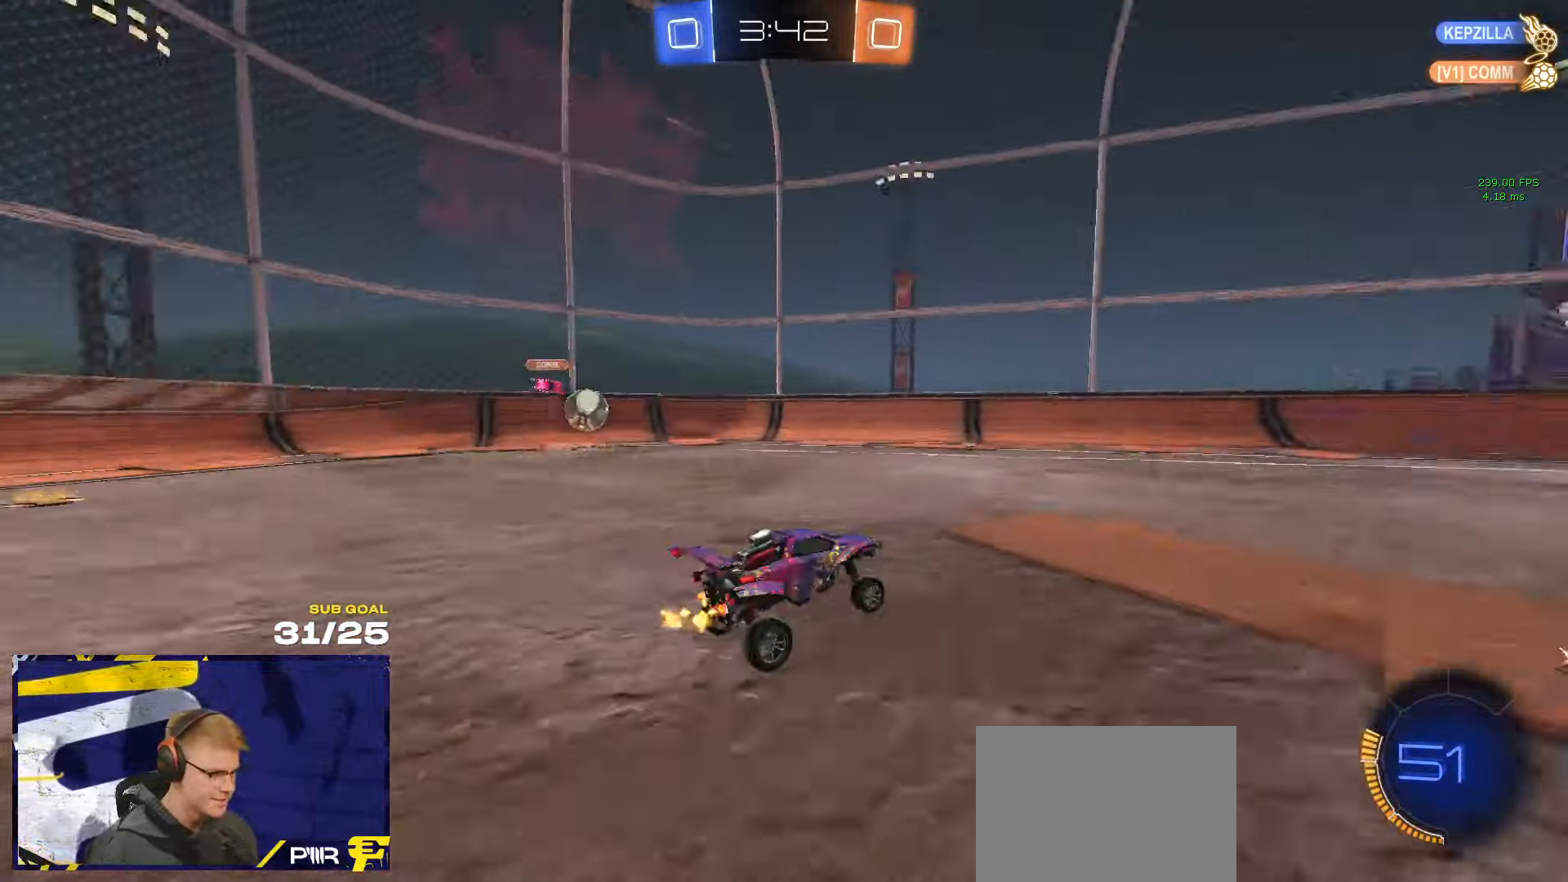
{"dt_ms": 500, "buttons": ["R3"], "left_stick": "center", "right_stick": "center", "events": [[267, "R3", "down"], [450, "left_stick", "right"], [500, "left_stick", "center"]]}
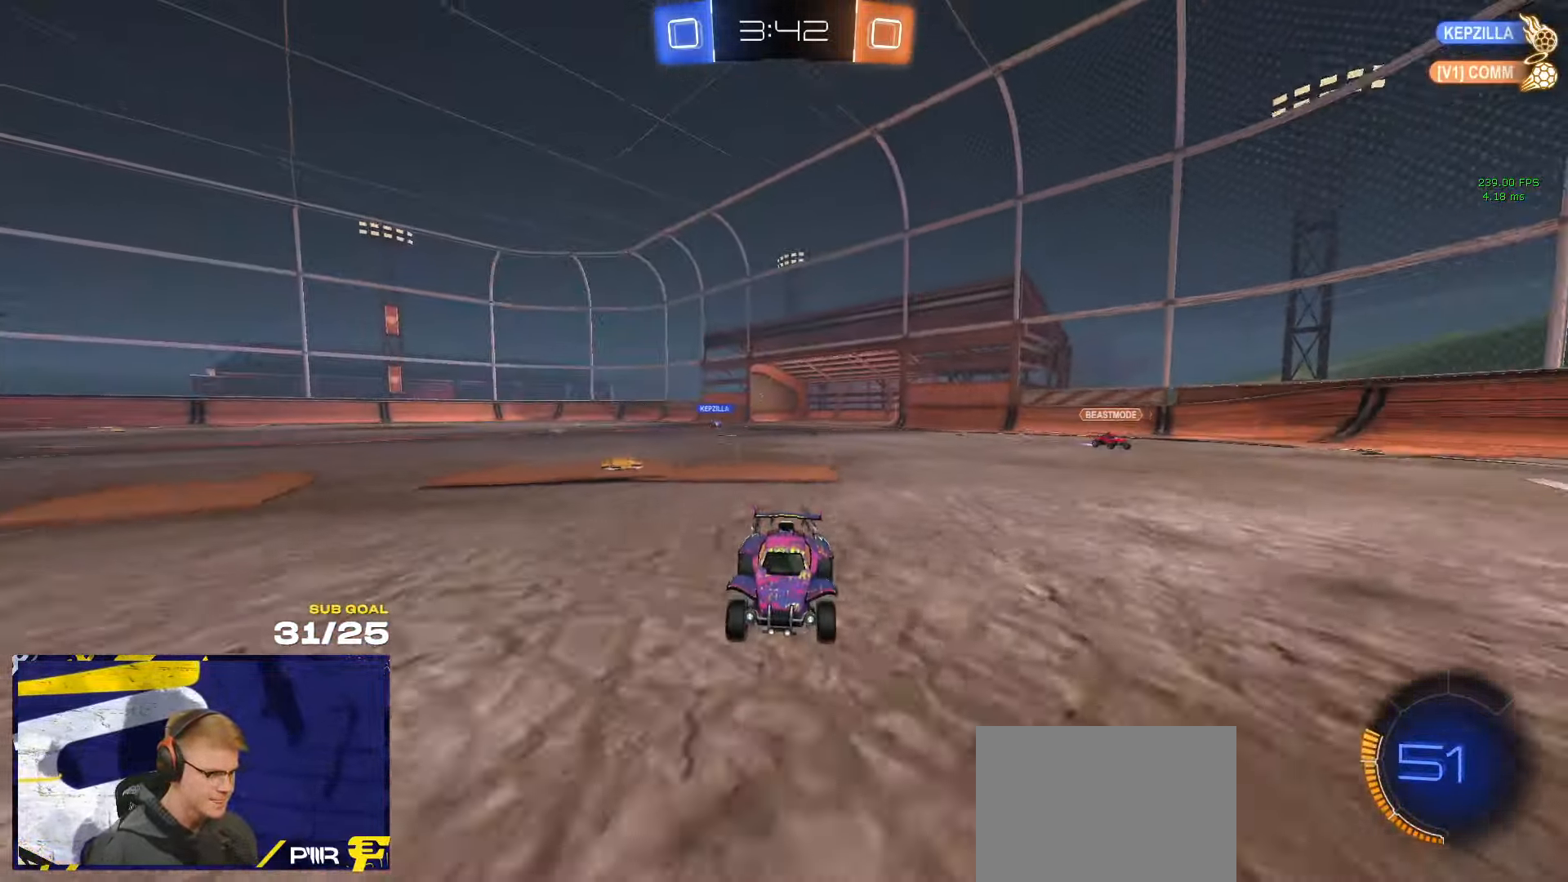
{"dt_ms": 500, "buttons": [], "left_stick": "center", "right_stick": "center", "events": [[67, "R3", "up"], [250, "left_stick", "right"], [433, "left_stick", "center"]]}
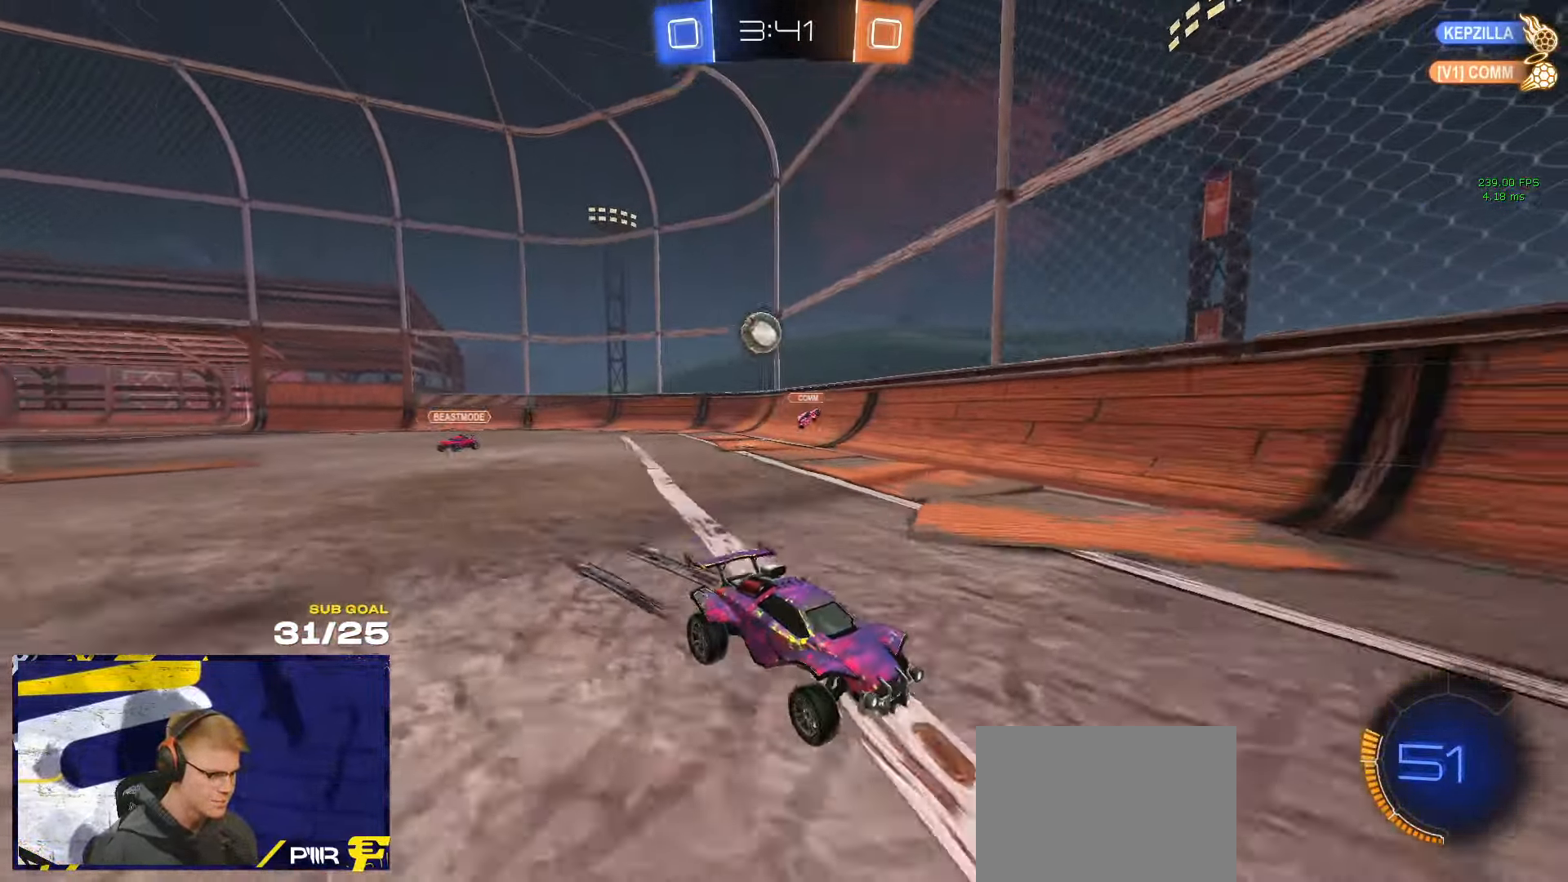
{"dt_ms": 500, "buttons": [], "left_stick": "center", "right_stick": "center", "events": []}
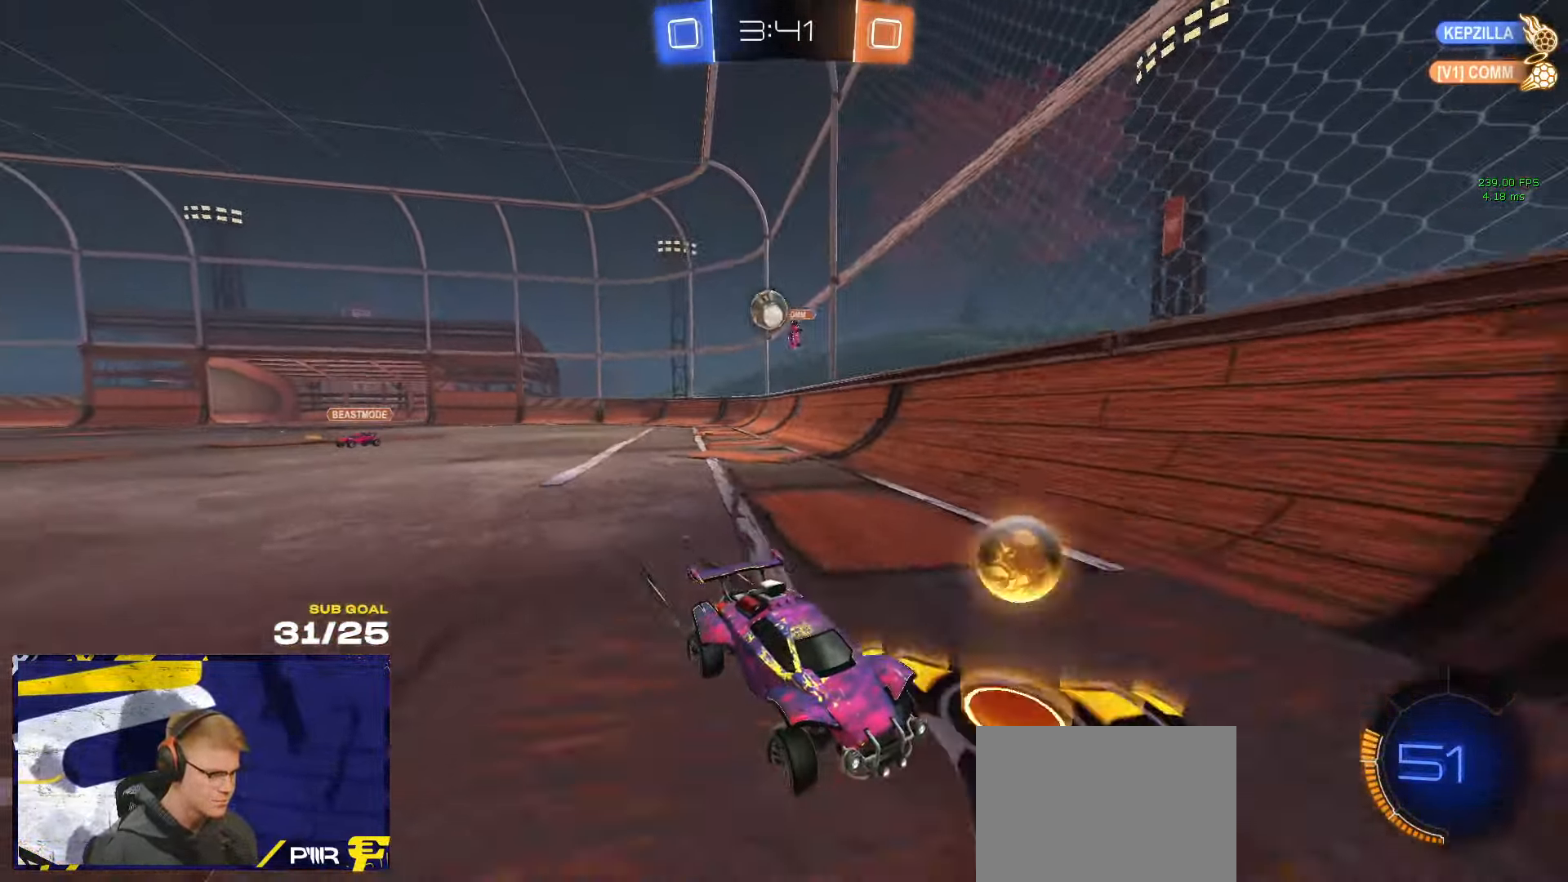
{"dt_ms": 500, "buttons": [], "left_stick": "right", "right_stick": "center", "events": [[33, "left_stick", "right"], [134, "X", "down"], [267, "X", "up"]]}
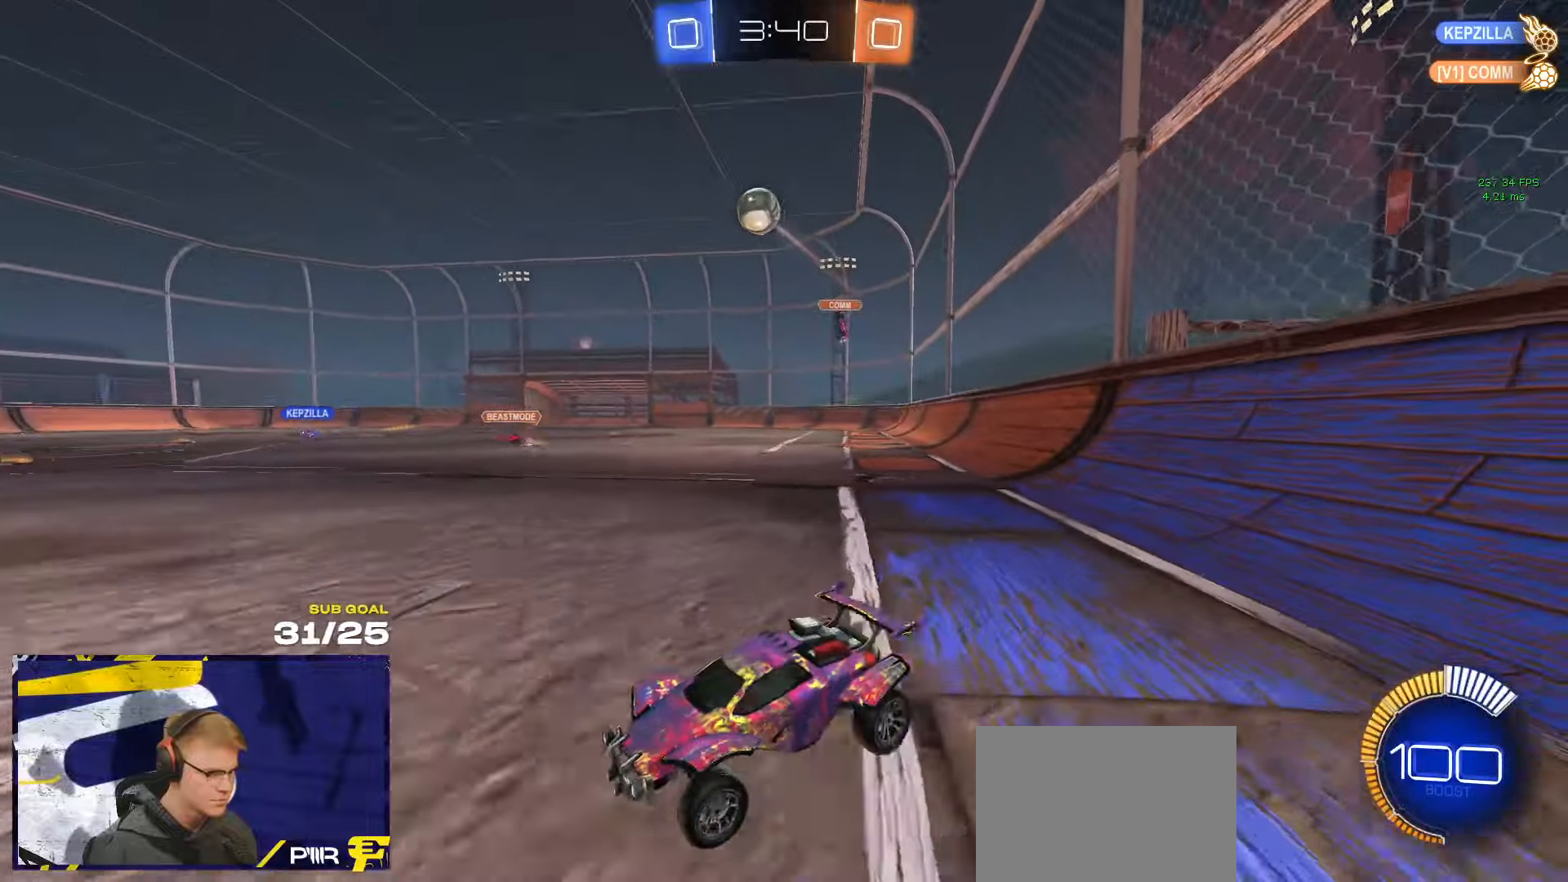
{"dt_ms": 500, "buttons": ["R1", "L3"], "left_stick": "left", "right_stick": "center", "events": [[17, "A", "down"], [50, "left_stick", "down"], [200, "A", "up"], [217, "left_stick", "center"], [234, "R1", "down"], [250, "A", "down"], [284, "left_stick", "down"], [367, "L3", "down"], [450, "A", "up"], [500, "left_stick", "left"]]}
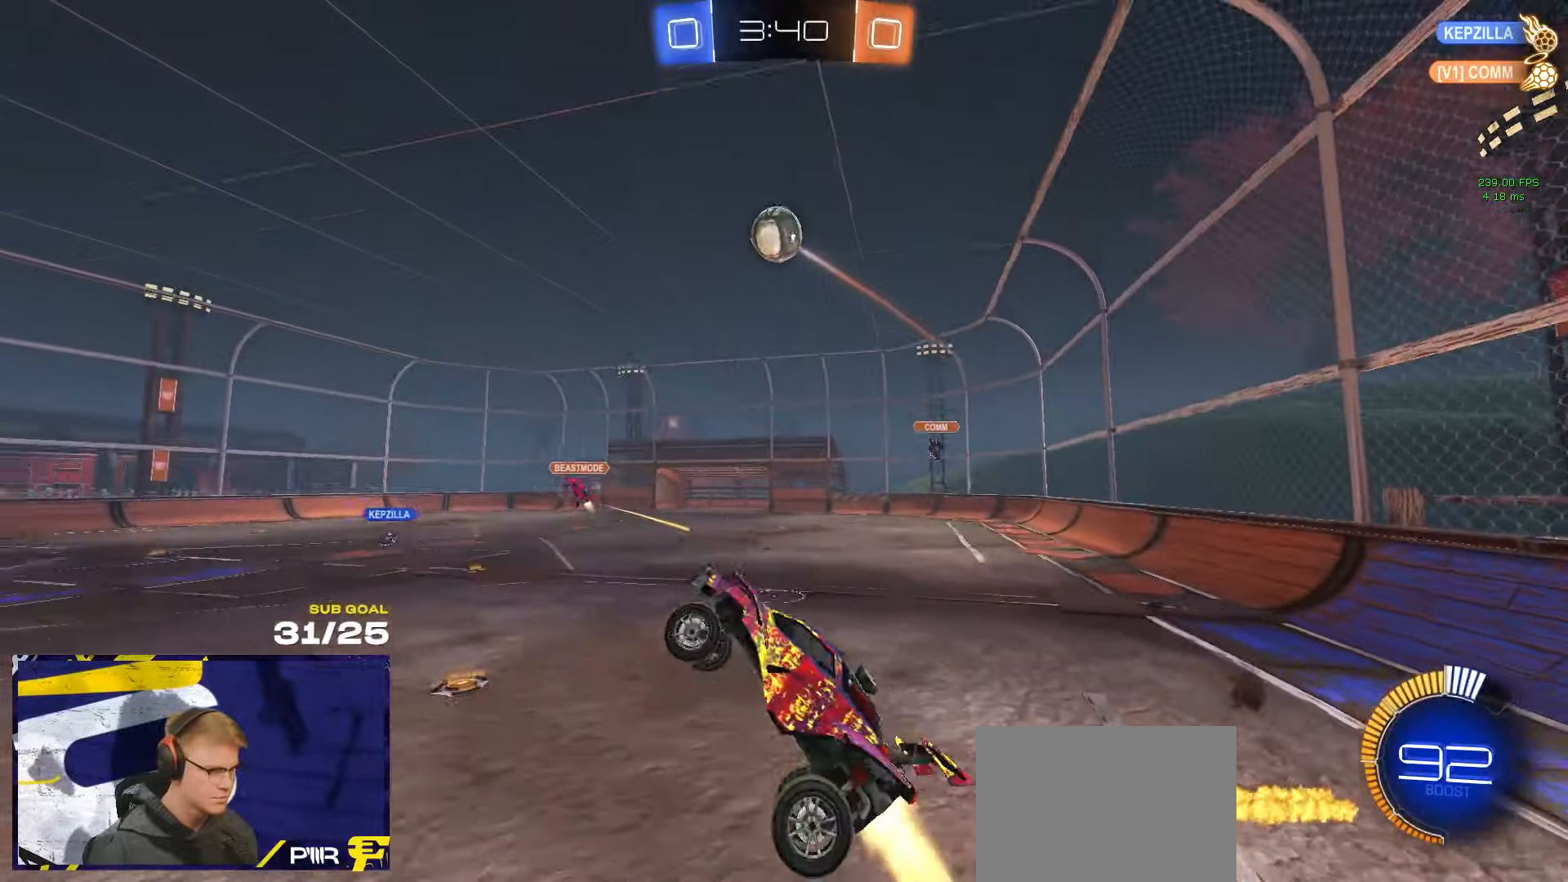
{"dt_ms": 500, "buttons": ["R1", "L3"], "left_stick": "up", "right_stick": "center", "events": [[50, "left_stick", "up-left"], [317, "left_stick", "down"], [484, "left_stick", "up"]]}
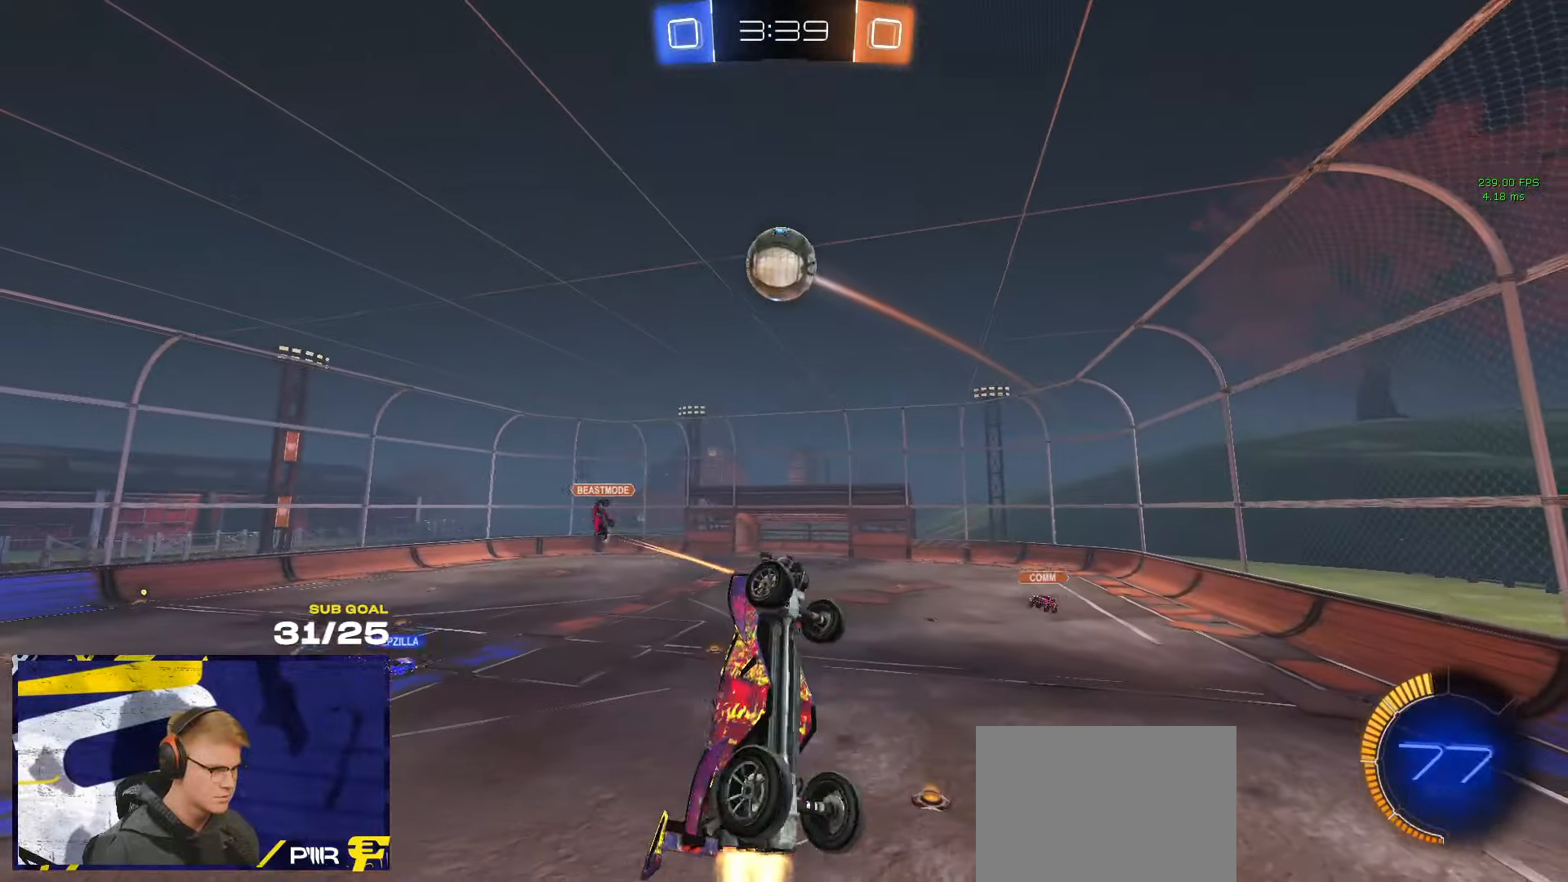
{"dt_ms": 500, "buttons": [], "left_stick": "down", "right_stick": "center", "events": [[17, "left_stick", "up-left"], [200, "left_stick", "down-right"], [284, "L3", "up"], [284, "left_stick", "up"], [350, "R1", "up"], [484, "left_stick", "down"]]}
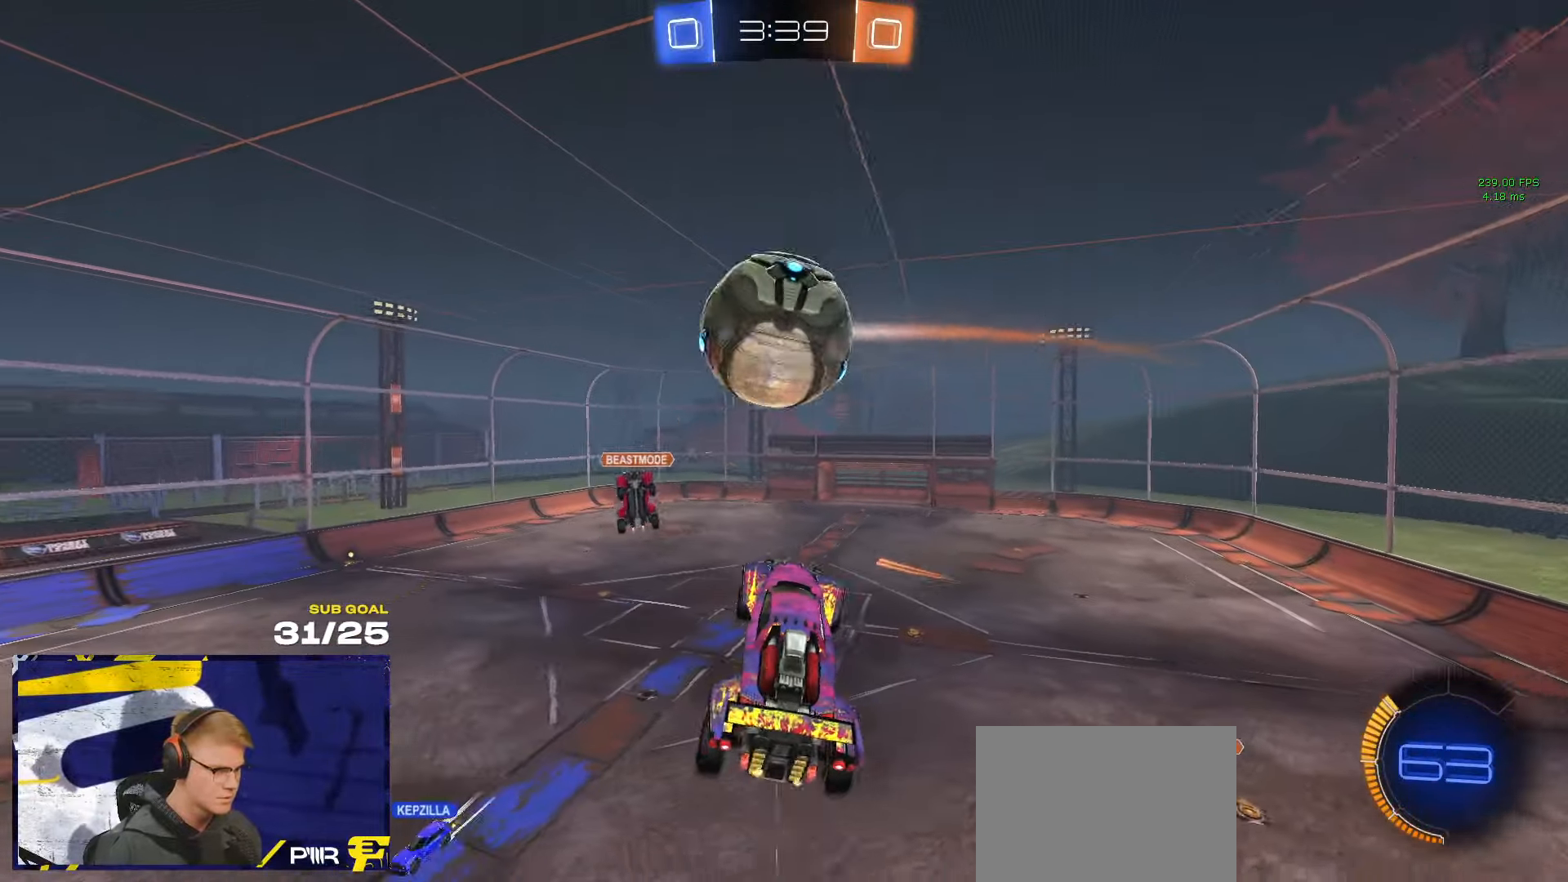
{"dt_ms": 500, "buttons": ["L3"], "left_stick": "down", "right_stick": "center", "events": [[50, "R1", "down"], [67, "left_stick", "up-right"], [134, "L3", "down"], [184, "left_stick", "right"], [467, "R1", "up"], [500, "left_stick", "down"]]}
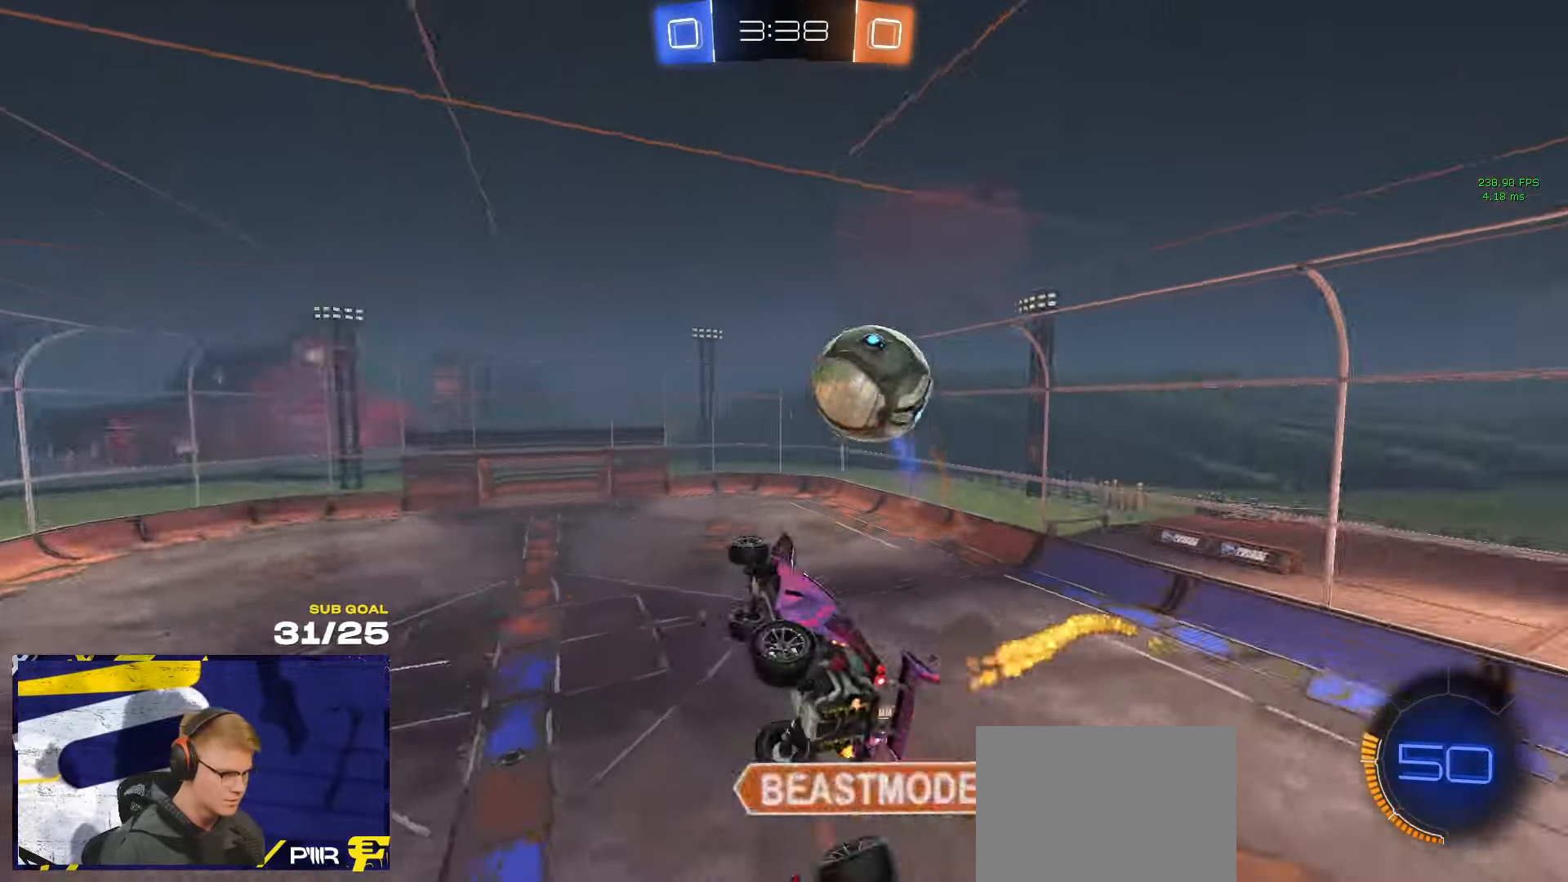
{"dt_ms": 500, "buttons": ["L3"], "left_stick": "left", "right_stick": "center", "events": [[200, "left_stick", "left"], [300, "L3", "up"], [417, "Y", "down"], [450, "L3", "down"], [484, "Y", "up"]]}
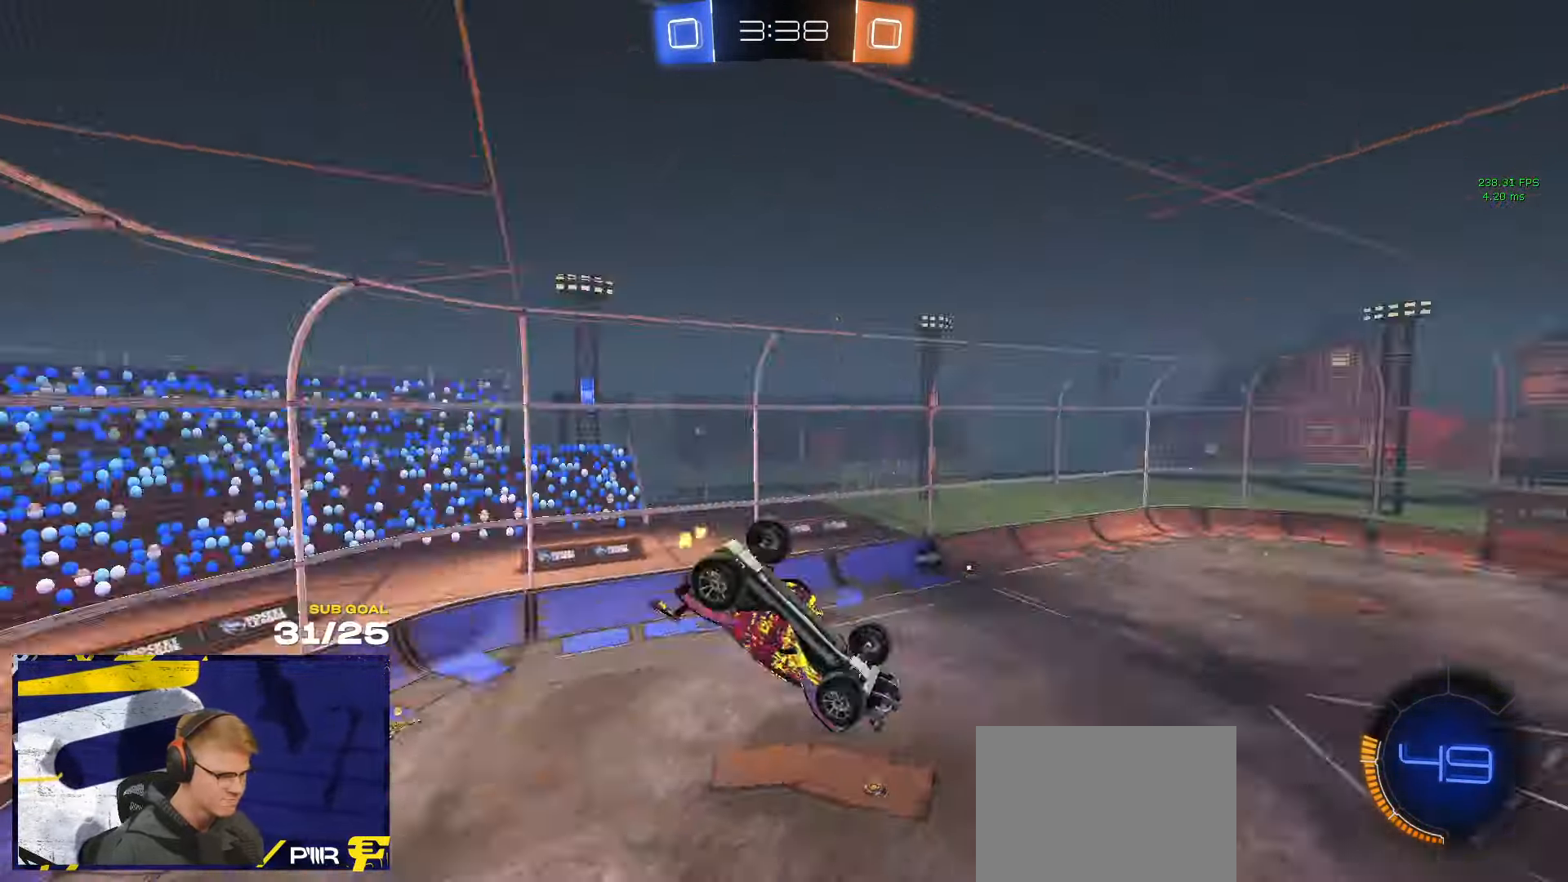
{"dt_ms": 1000, "buttons": [], "left_stick": "left", "right_stick": "center"}